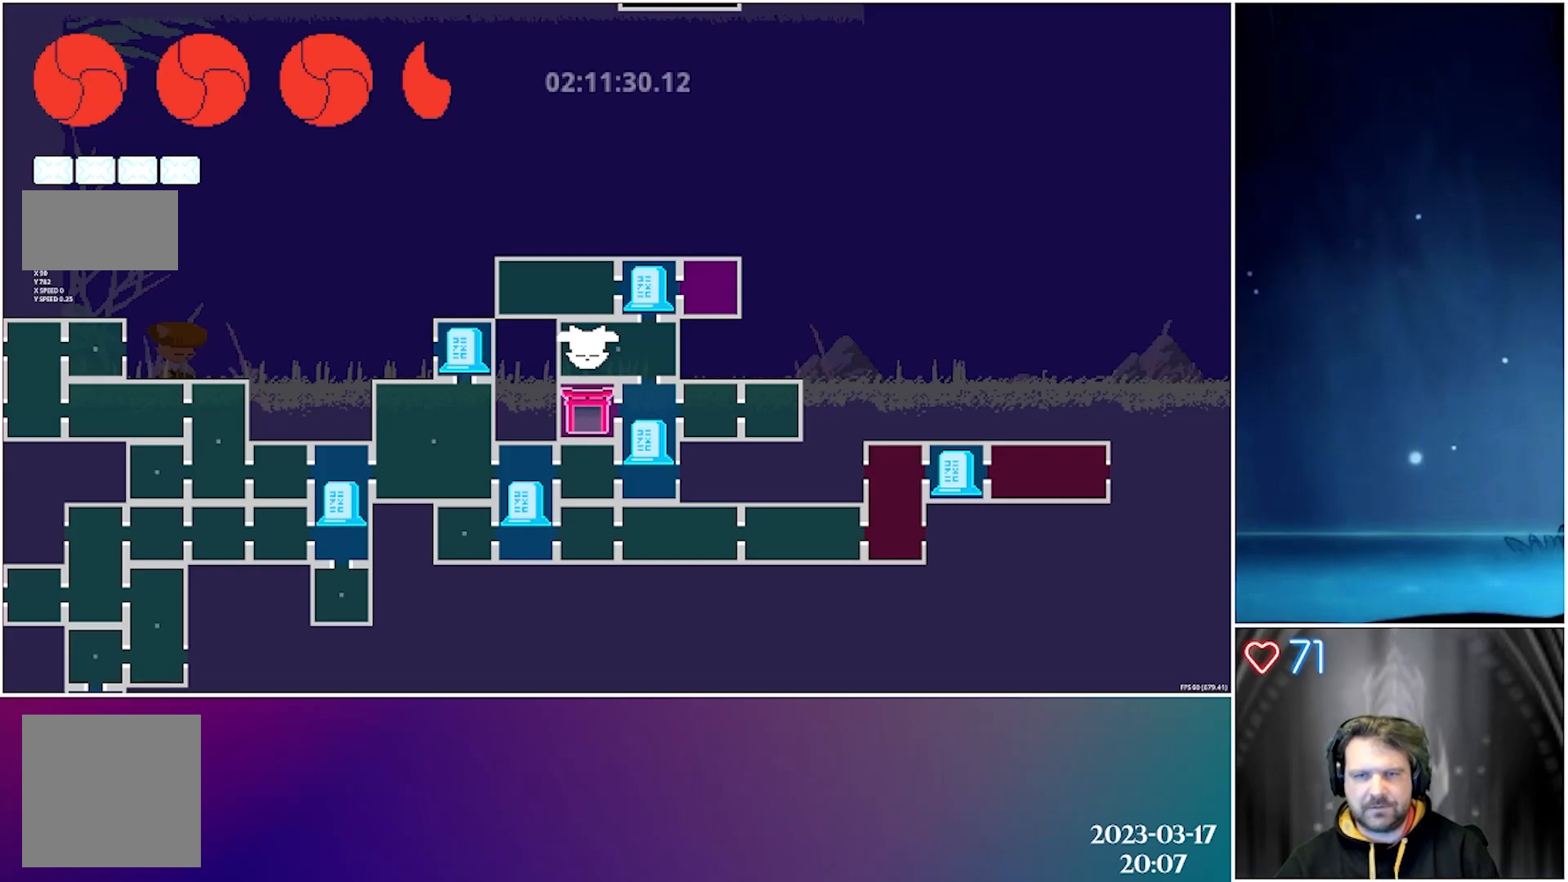
Gameplay with a controller (Xbox layout); each line is a JSON object with the inputs held at the frame after it. "events" lists button and stick changes between this image and that frame as [ms after this image, input, new state], when the widget could be followed in between. Not read: right_stick.
{"buttons": ["DPAD_RIGHT"], "left_stick": "center", "events": [[117, "DPAD_DOWN", "down"], [267, "DPAD_DOWN", "up"], [450, "DPAD_RIGHT", "down"]]}
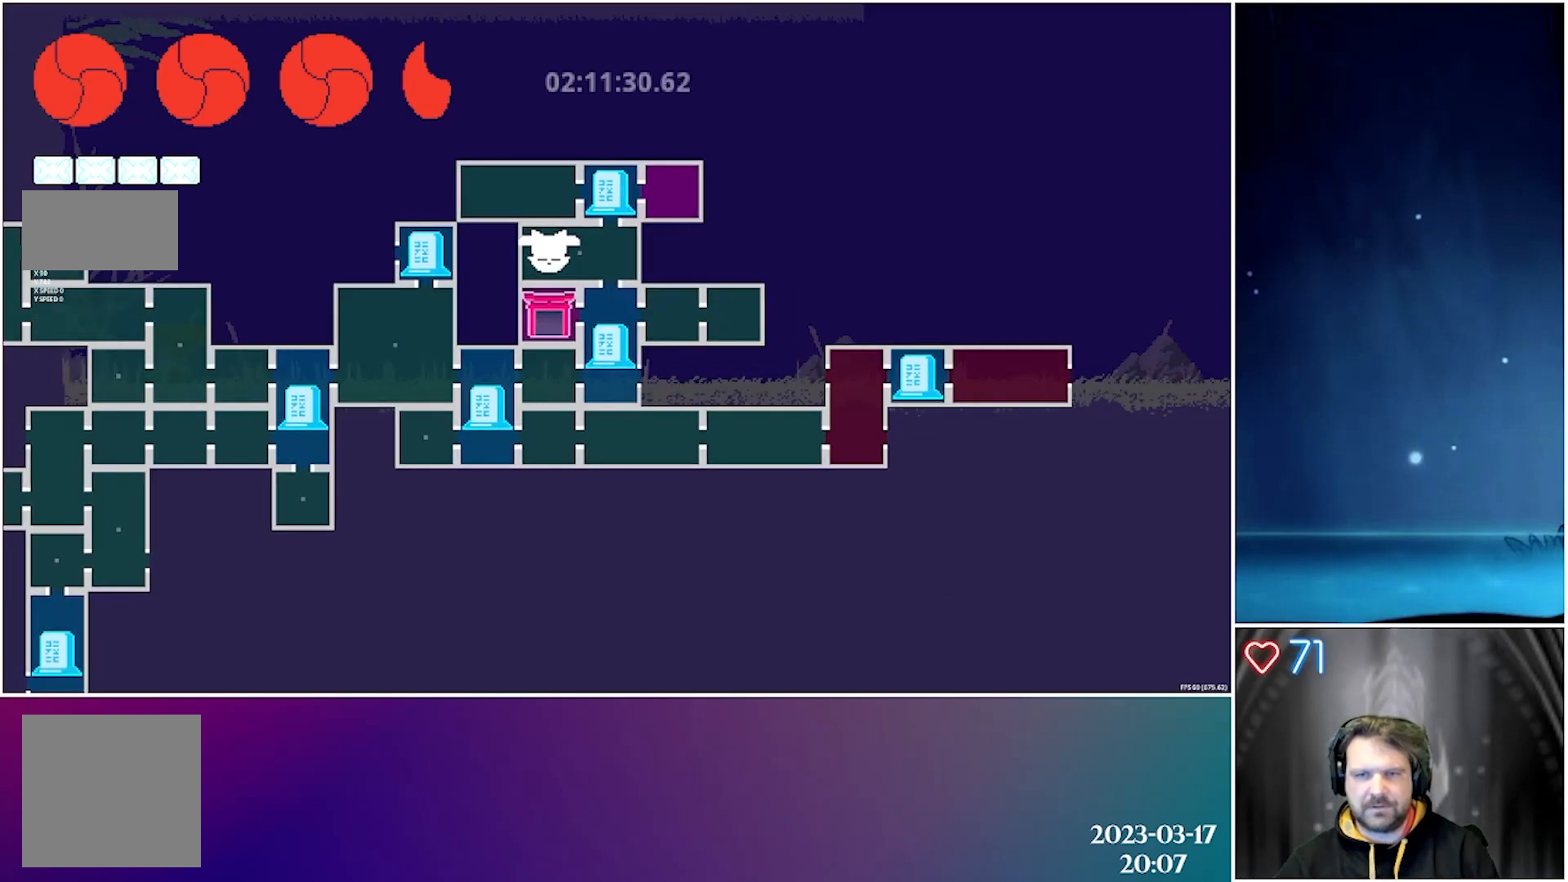
{"buttons": ["DPAD_RIGHT"], "left_stick": "center", "events": [[83, "DPAD_RIGHT", "up"], [283, "DPAD_RIGHT", "down"], [367, "DPAD_RIGHT", "up"], [467, "DPAD_RIGHT", "down"]]}
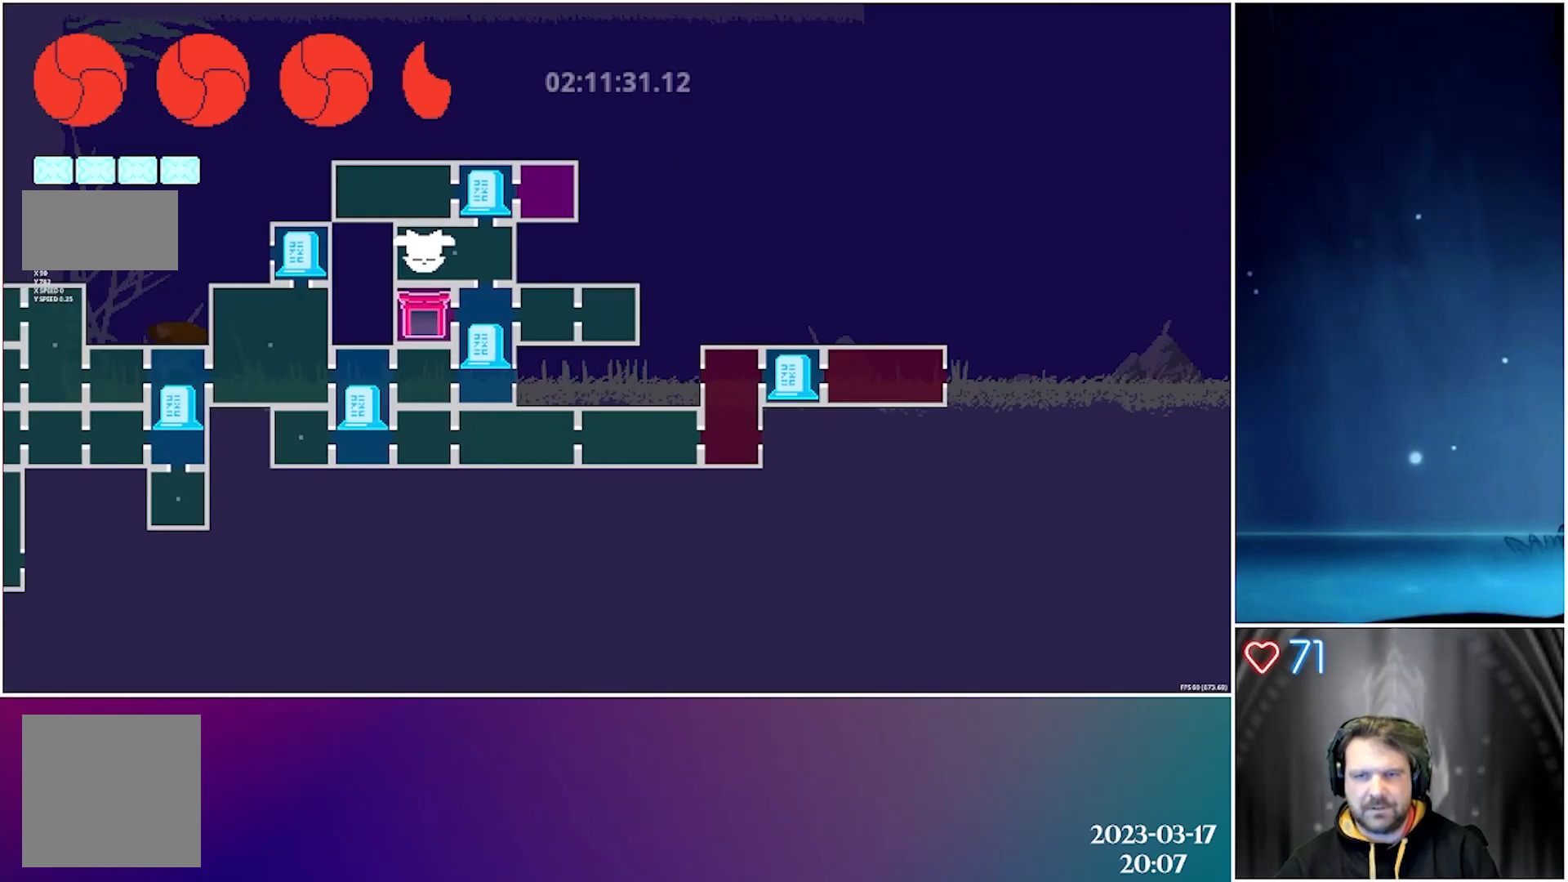
{"buttons": [], "left_stick": "center", "events": [[67, "DPAD_RIGHT", "up"]]}
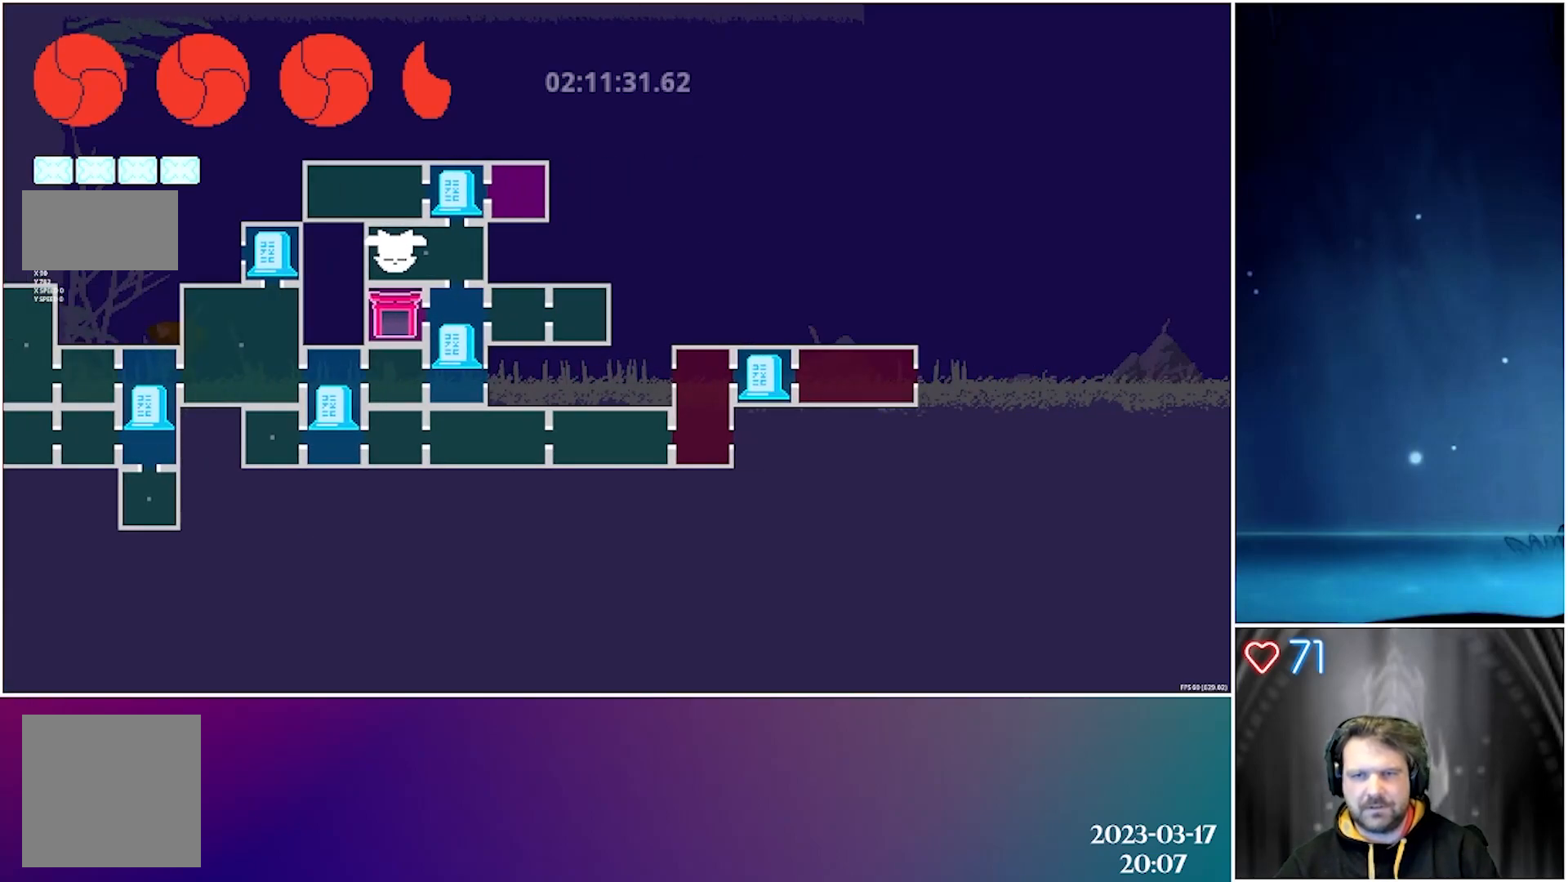
{"buttons": [], "left_stick": "center", "events": []}
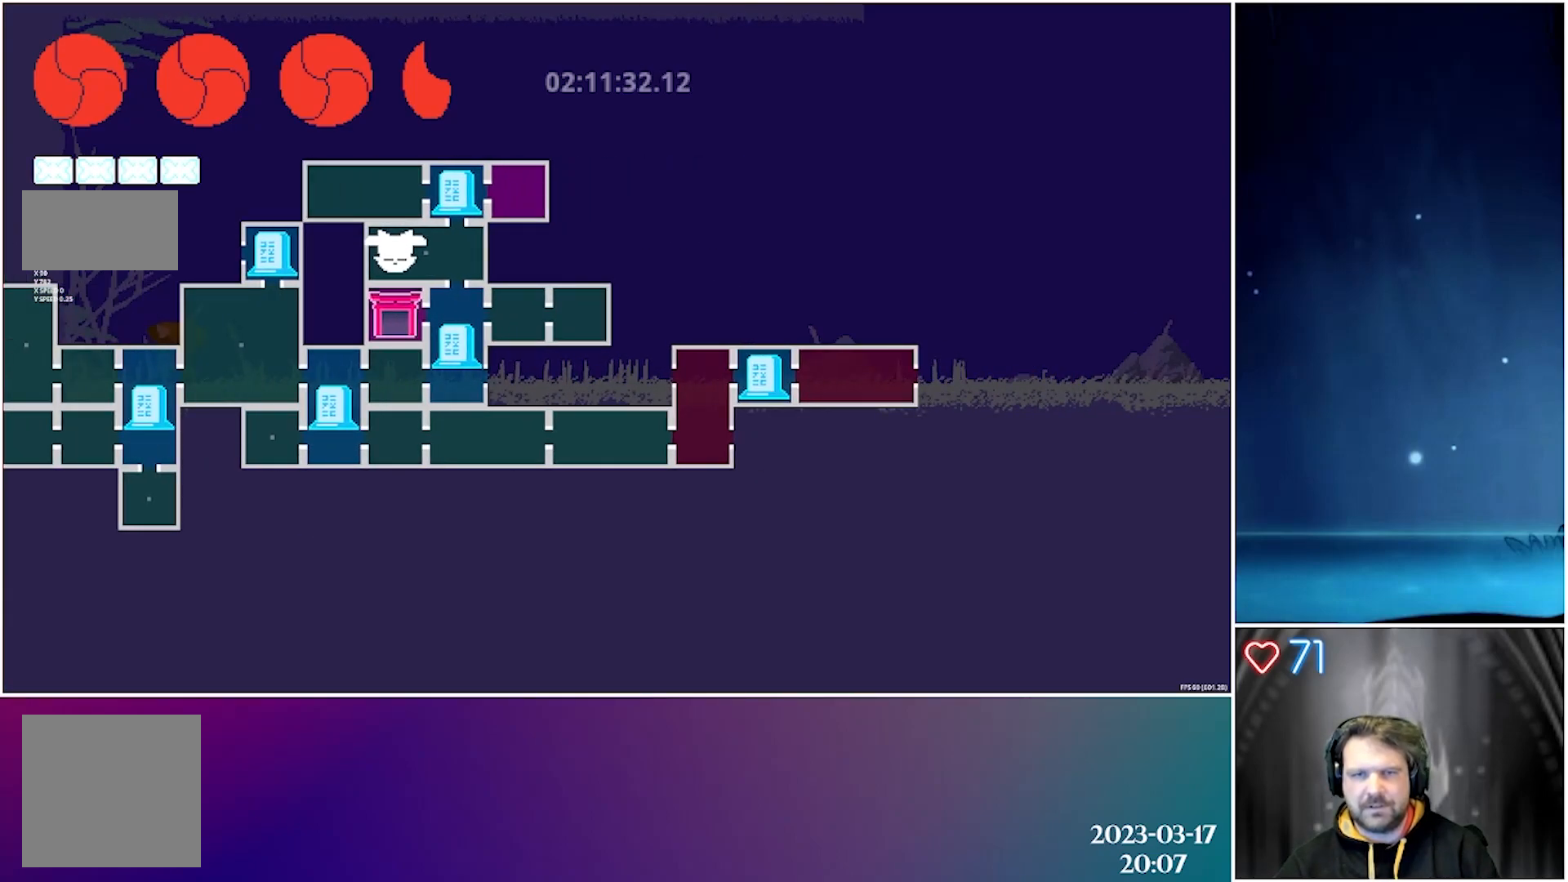
{"buttons": [], "left_stick": "center", "events": []}
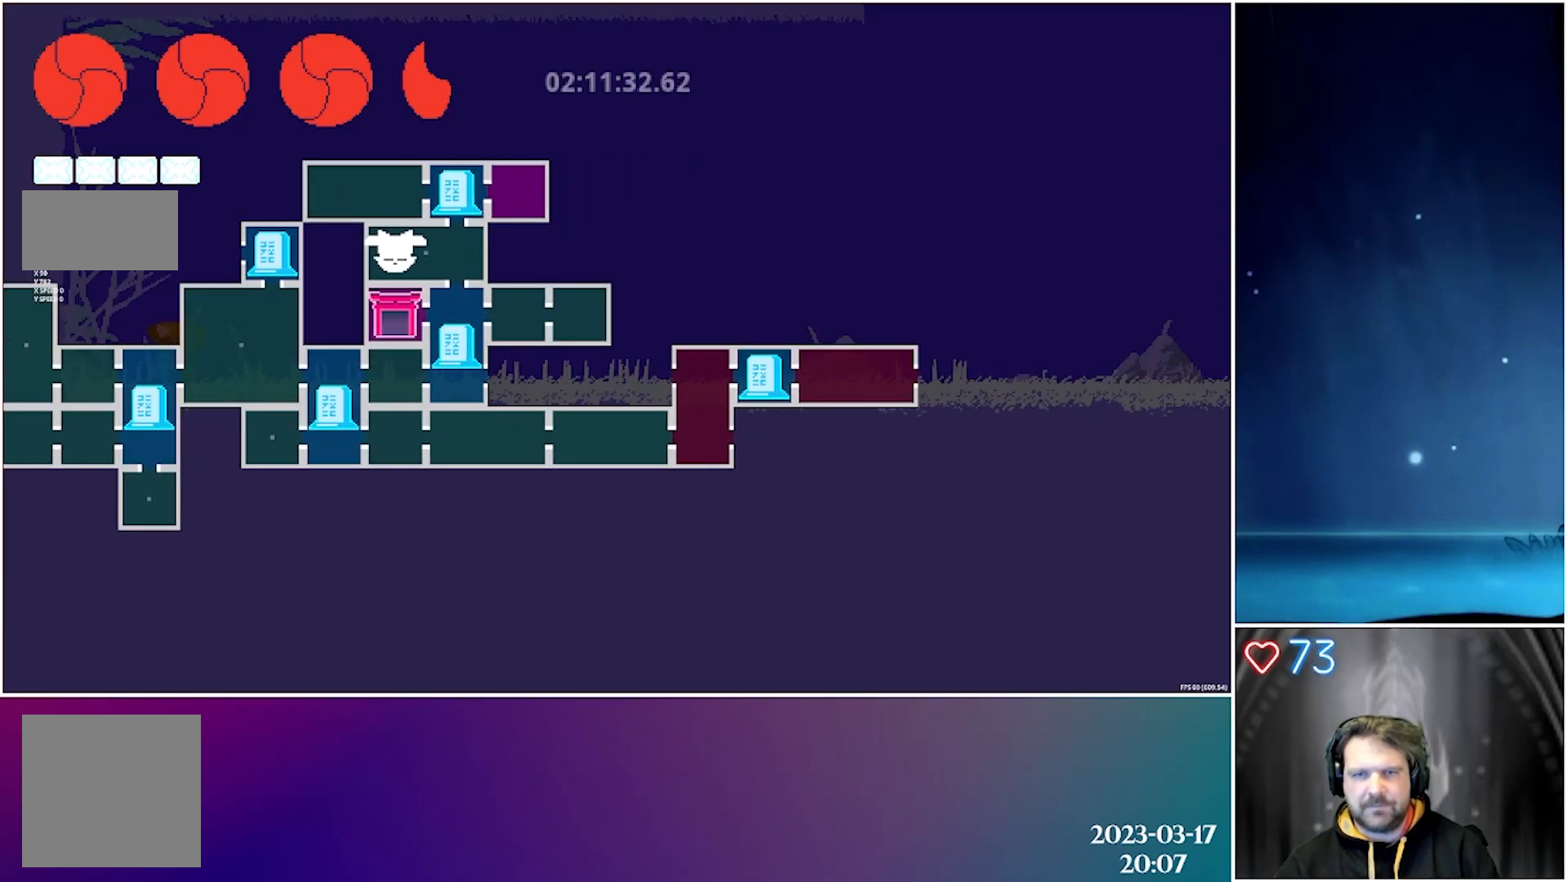
{"buttons": [], "left_stick": "center", "events": []}
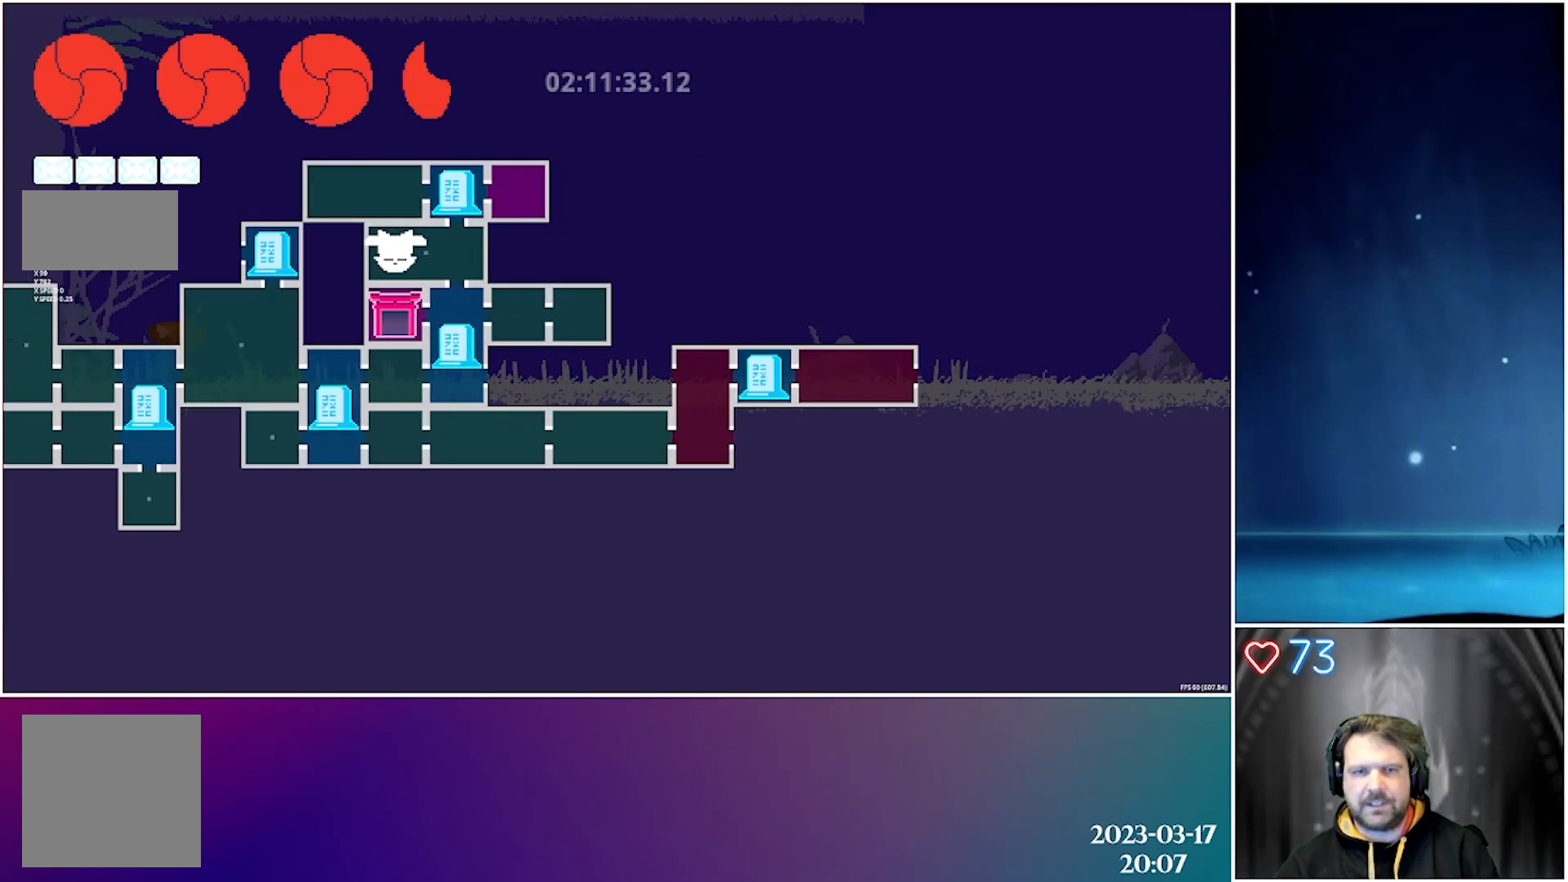
{"buttons": ["DPAD_RIGHT"], "left_stick": "center", "events": [[117, "R1", "down"], [217, "R1", "up"], [250, "DPAD_RIGHT", "down"]]}
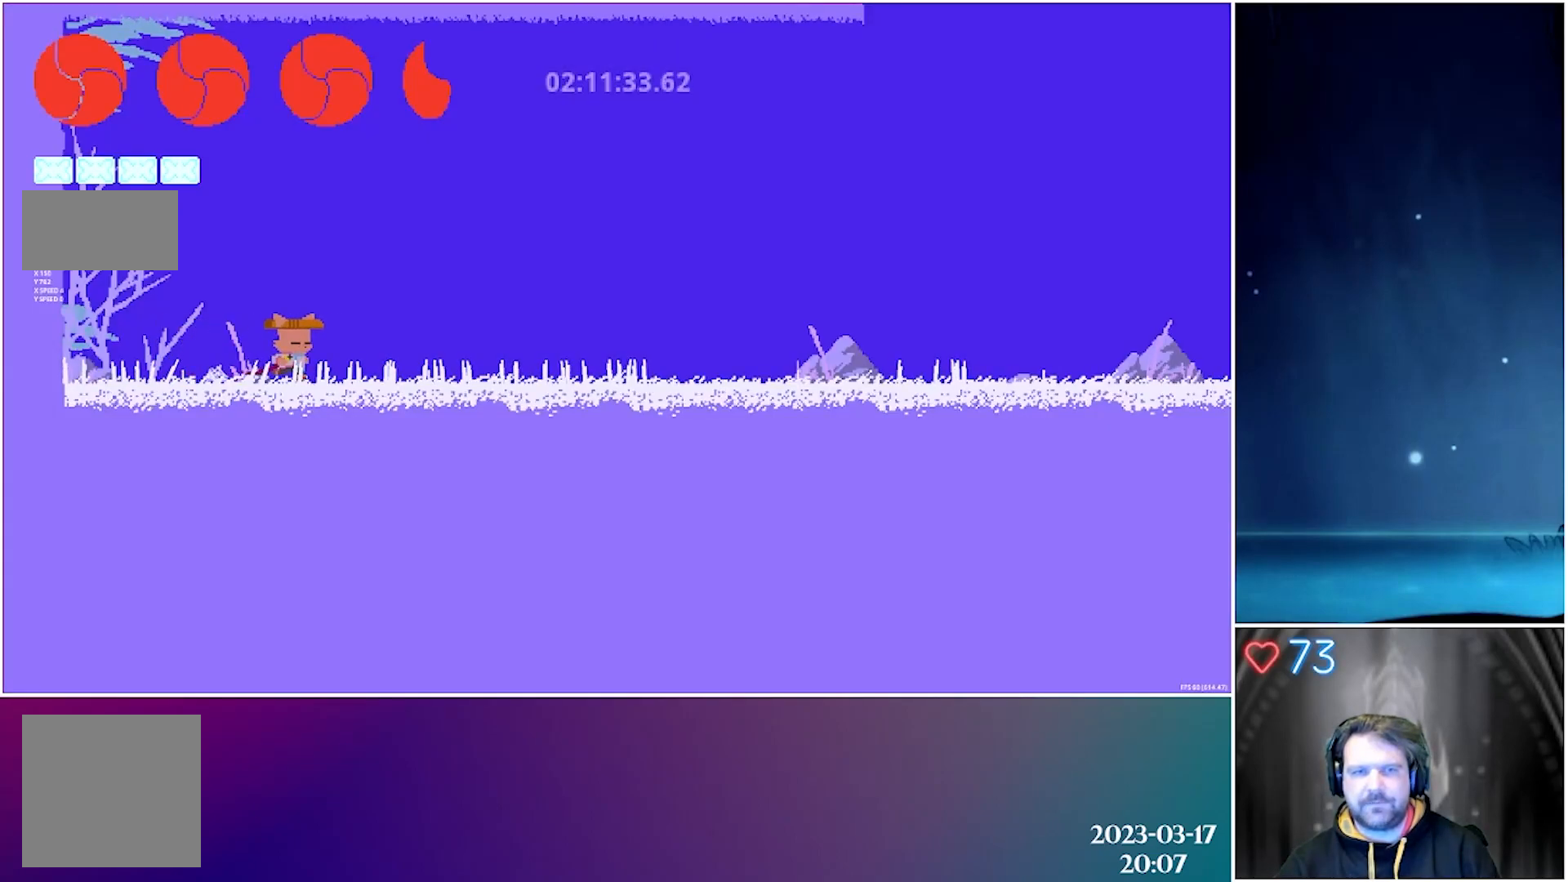
{"buttons": ["X", "DPAD_RIGHT"], "left_stick": "center", "events": [[417, "X", "down"]]}
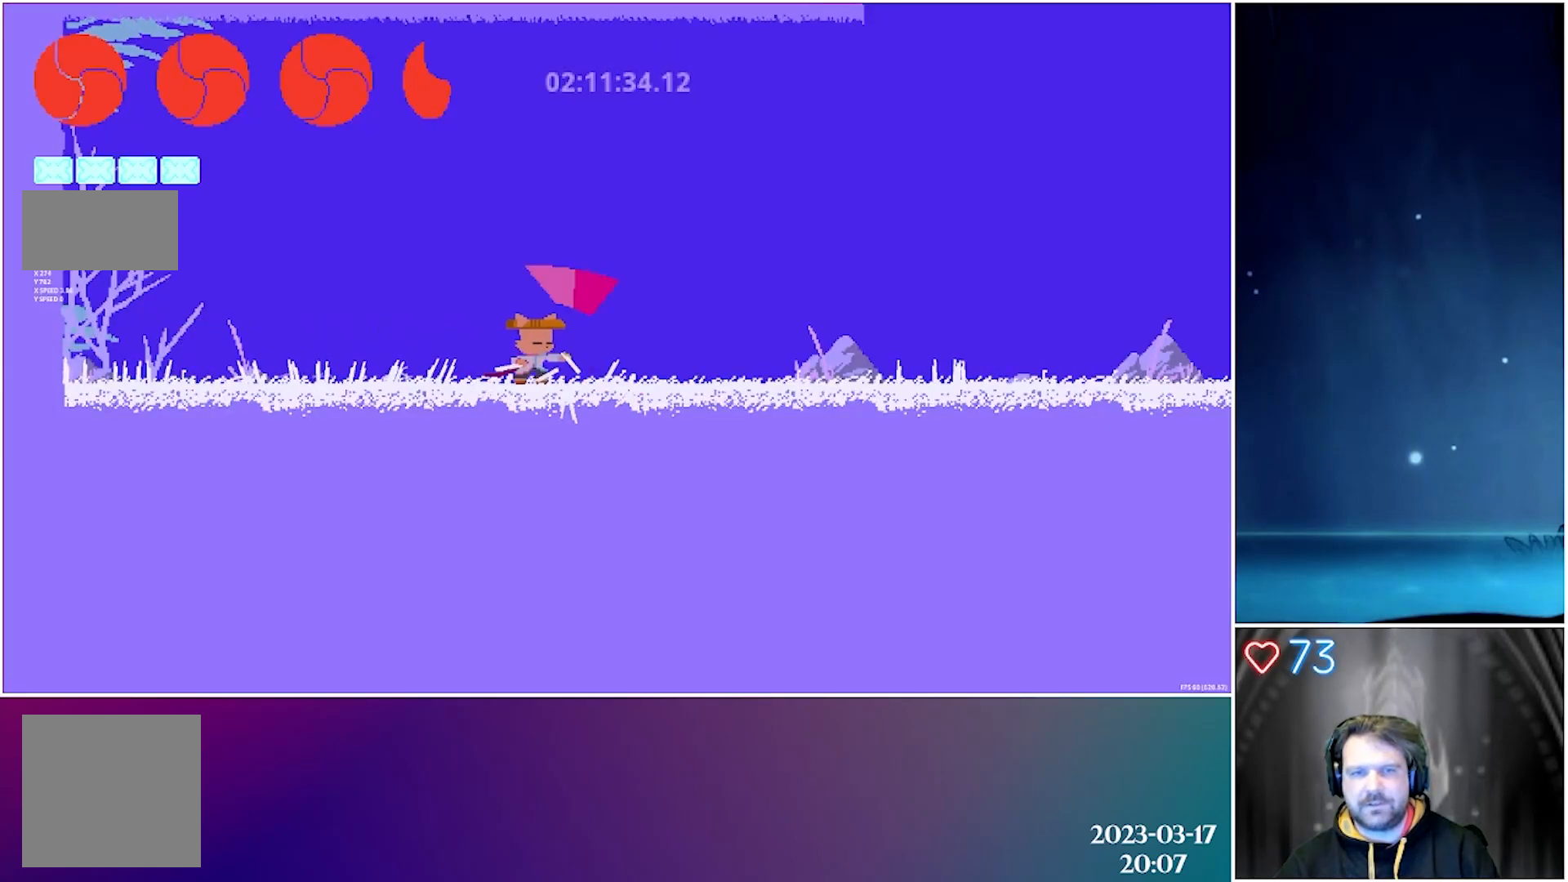
{"buttons": ["X", "DPAD_RIGHT"], "left_stick": "center", "events": []}
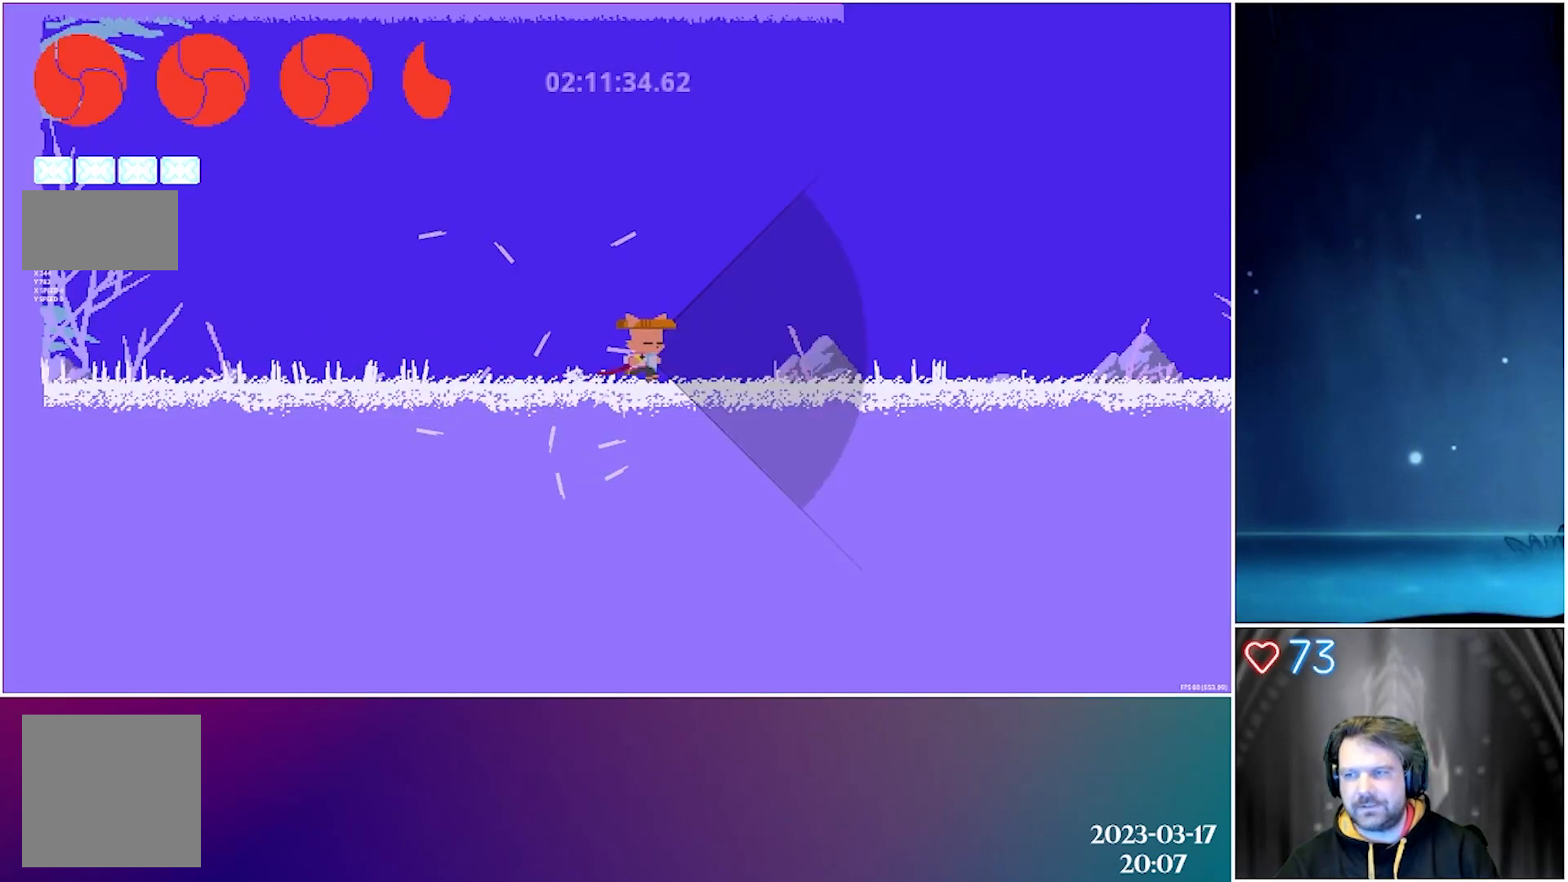
{"buttons": ["X", "DPAD_RIGHT"], "left_stick": "center", "events": []}
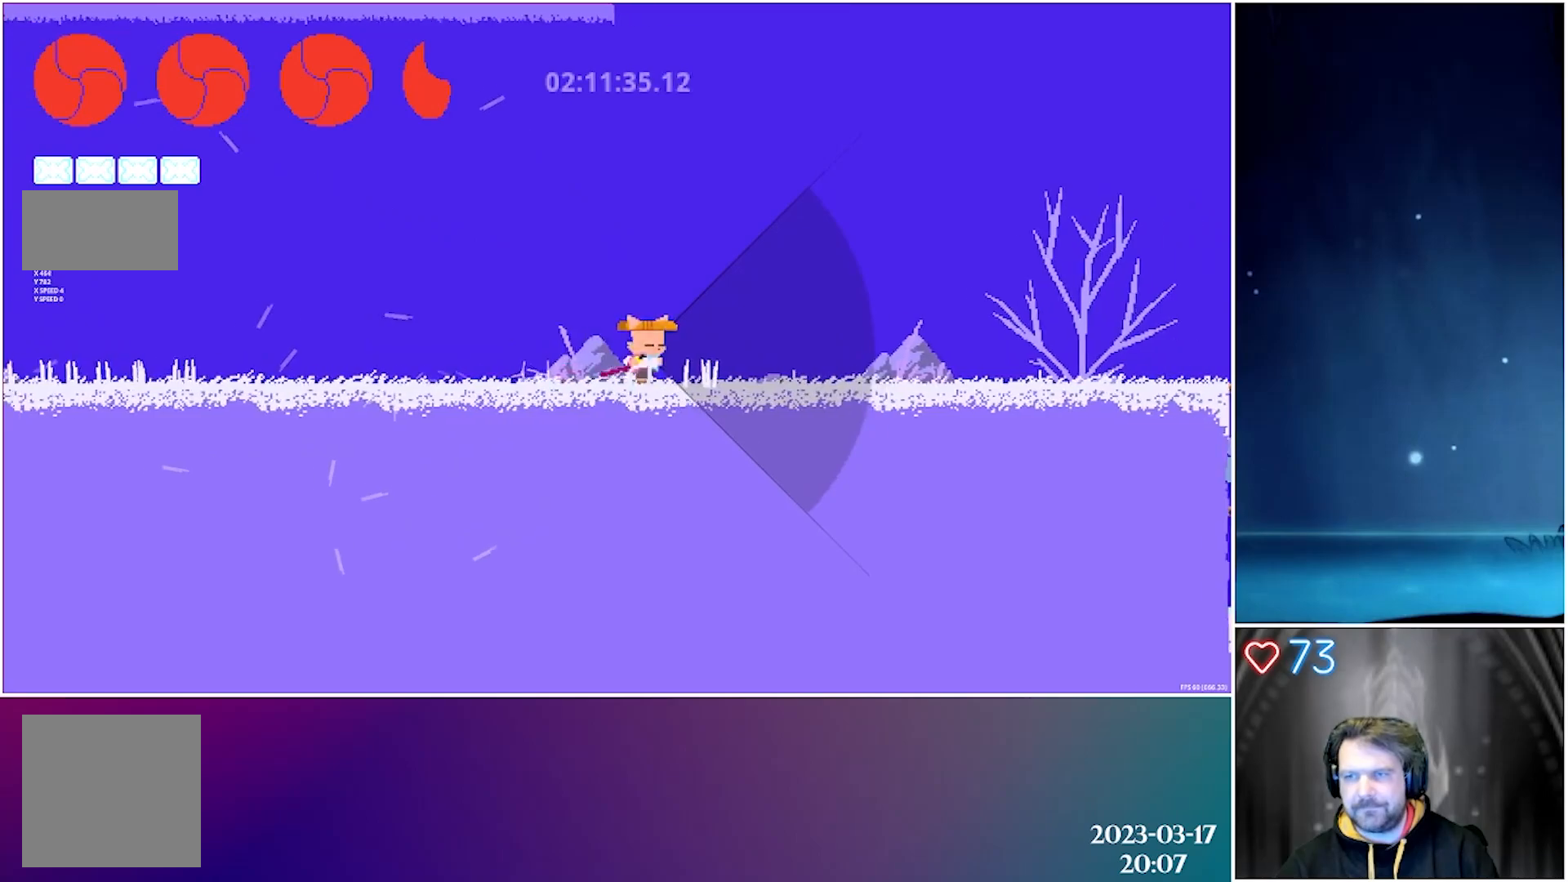
{"buttons": ["X", "DPAD_RIGHT"], "left_stick": "center", "events": []}
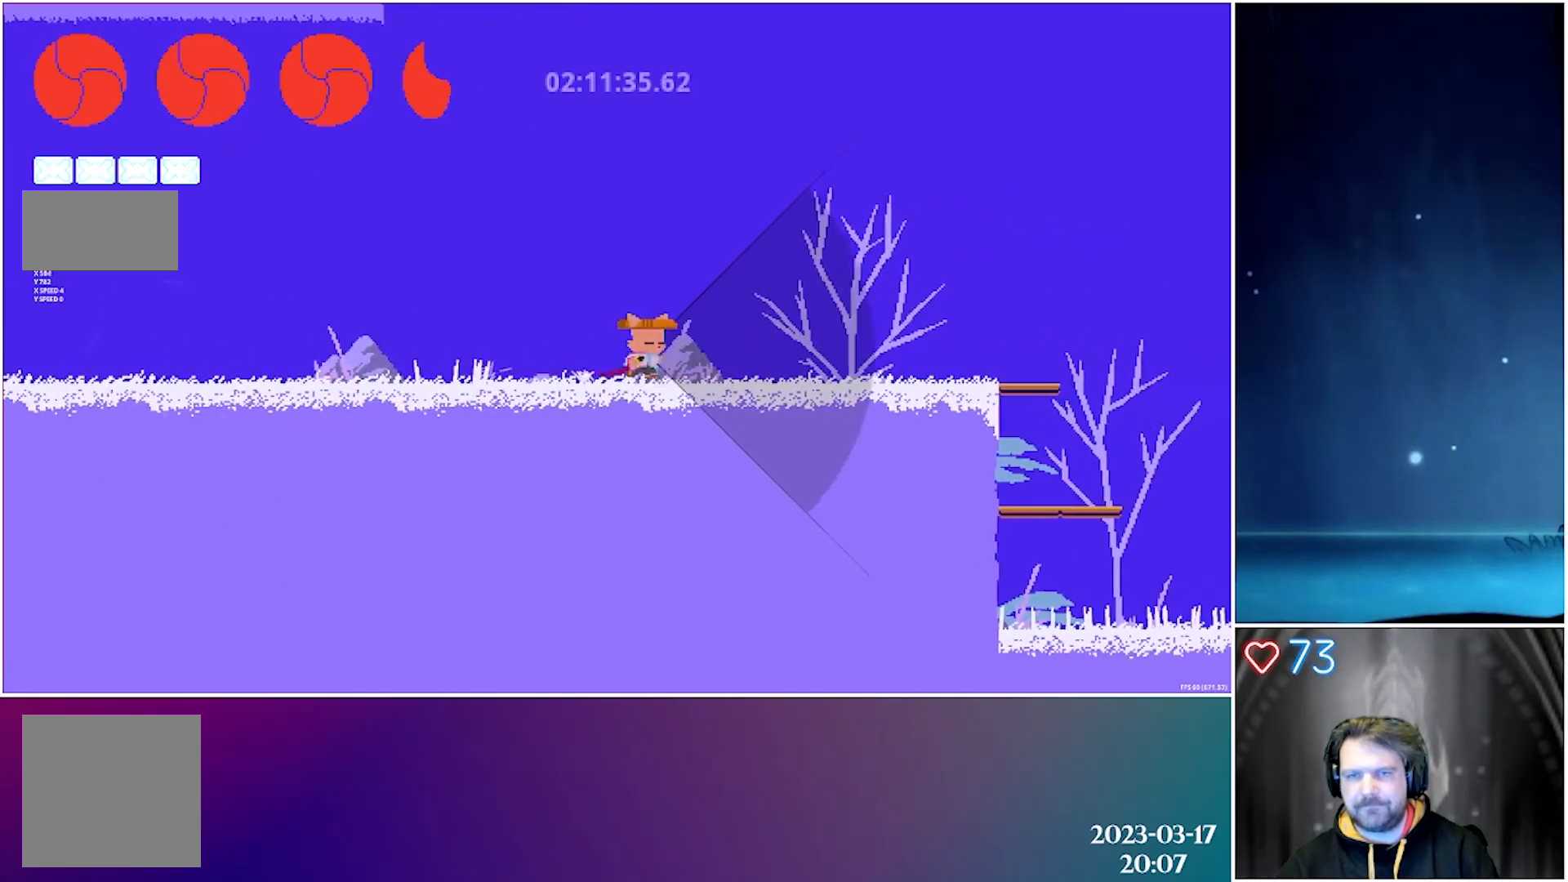
{"buttons": ["A", "X", "DPAD_RIGHT"], "left_stick": "center", "events": [[467, "A", "down"]]}
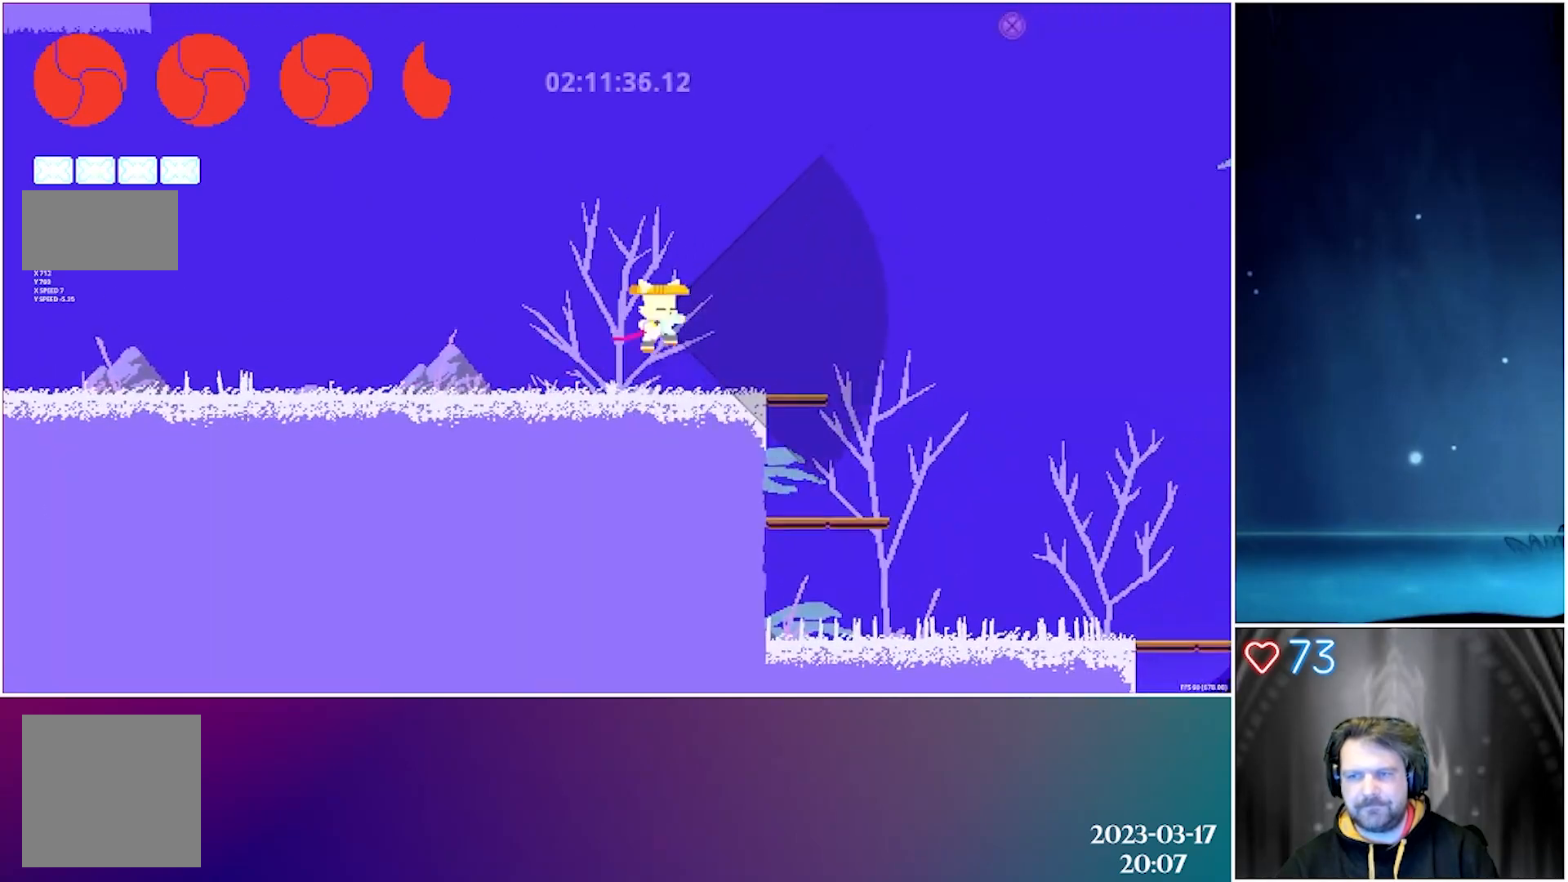
{"buttons": ["X", "DPAD_RIGHT"], "left_stick": "center", "events": [[367, "A", "up"]]}
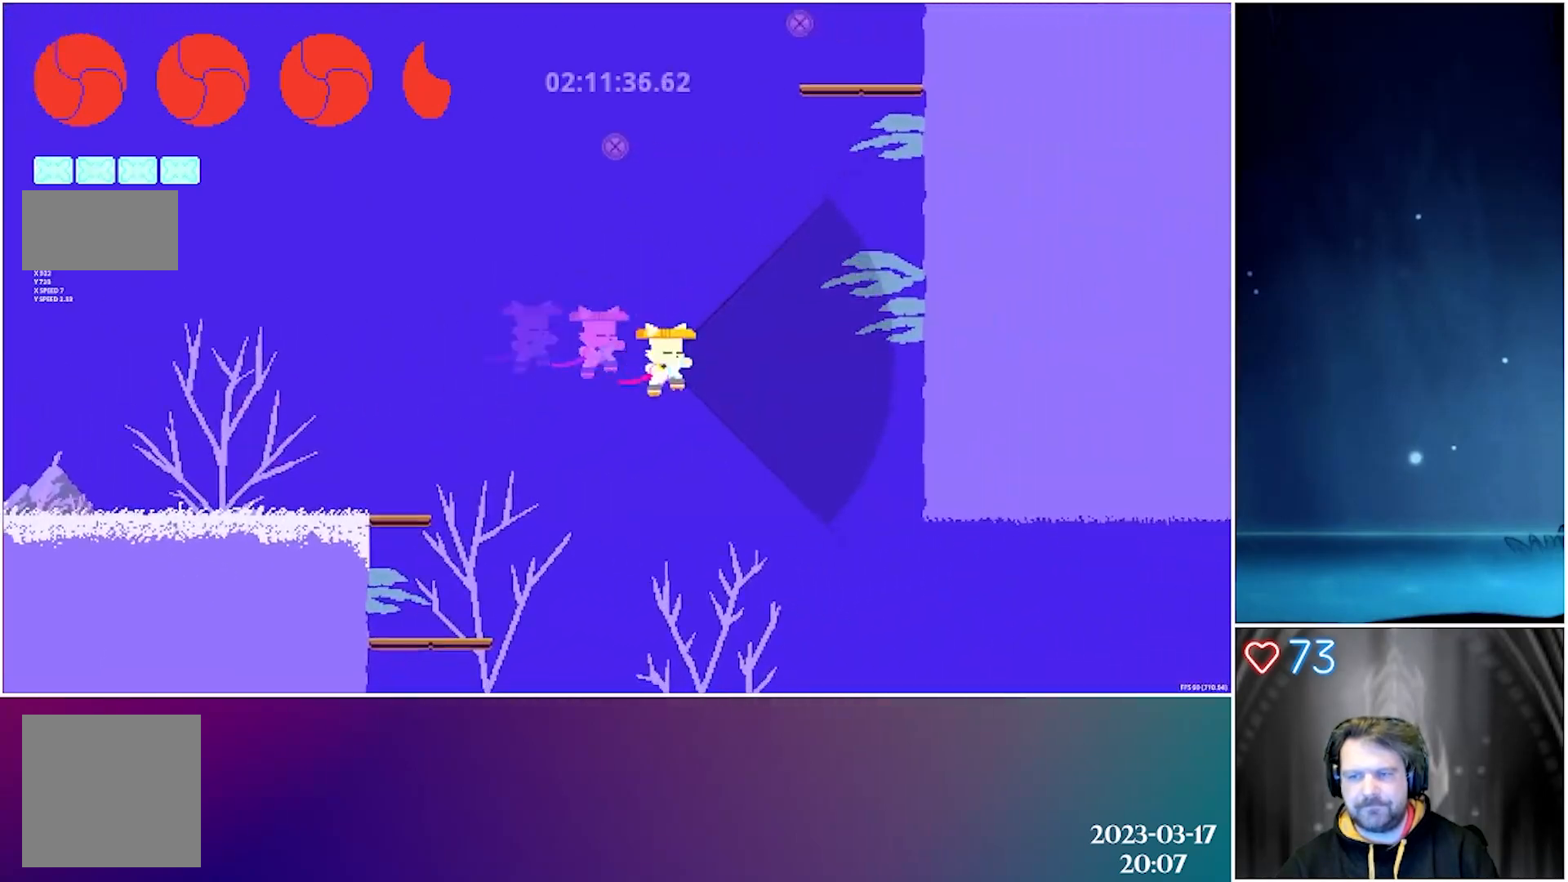
{"buttons": ["X", "DPAD_RIGHT"], "left_stick": "center", "events": []}
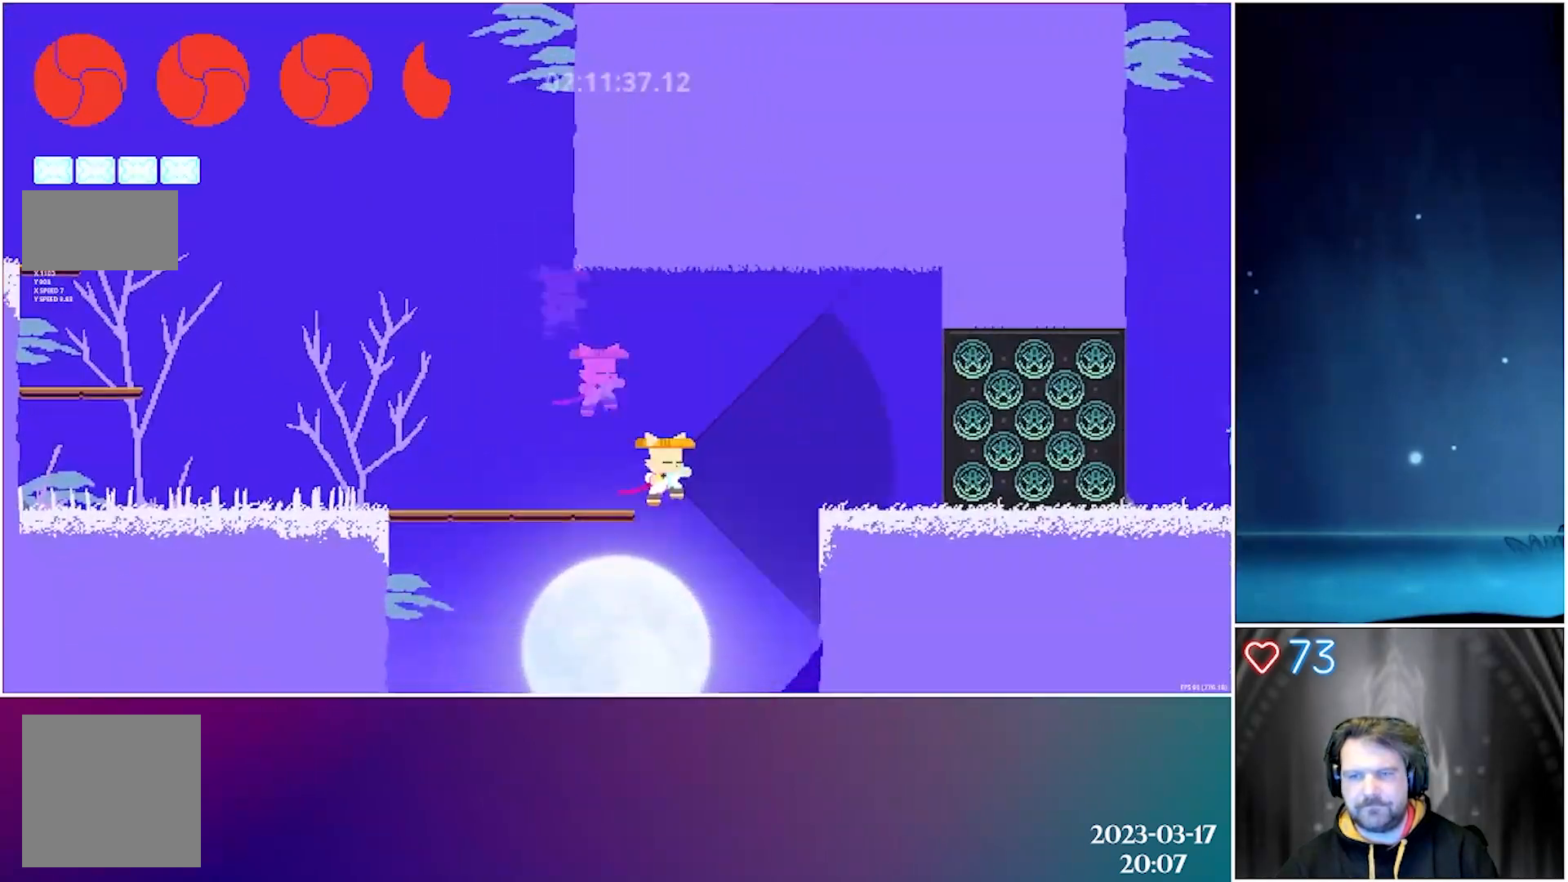
{"buttons": ["X"], "left_stick": "center", "events": [[133, "DPAD_RIGHT", "up"], [233, "DPAD_LEFT", "down"], [417, "DPAD_LEFT", "up"]]}
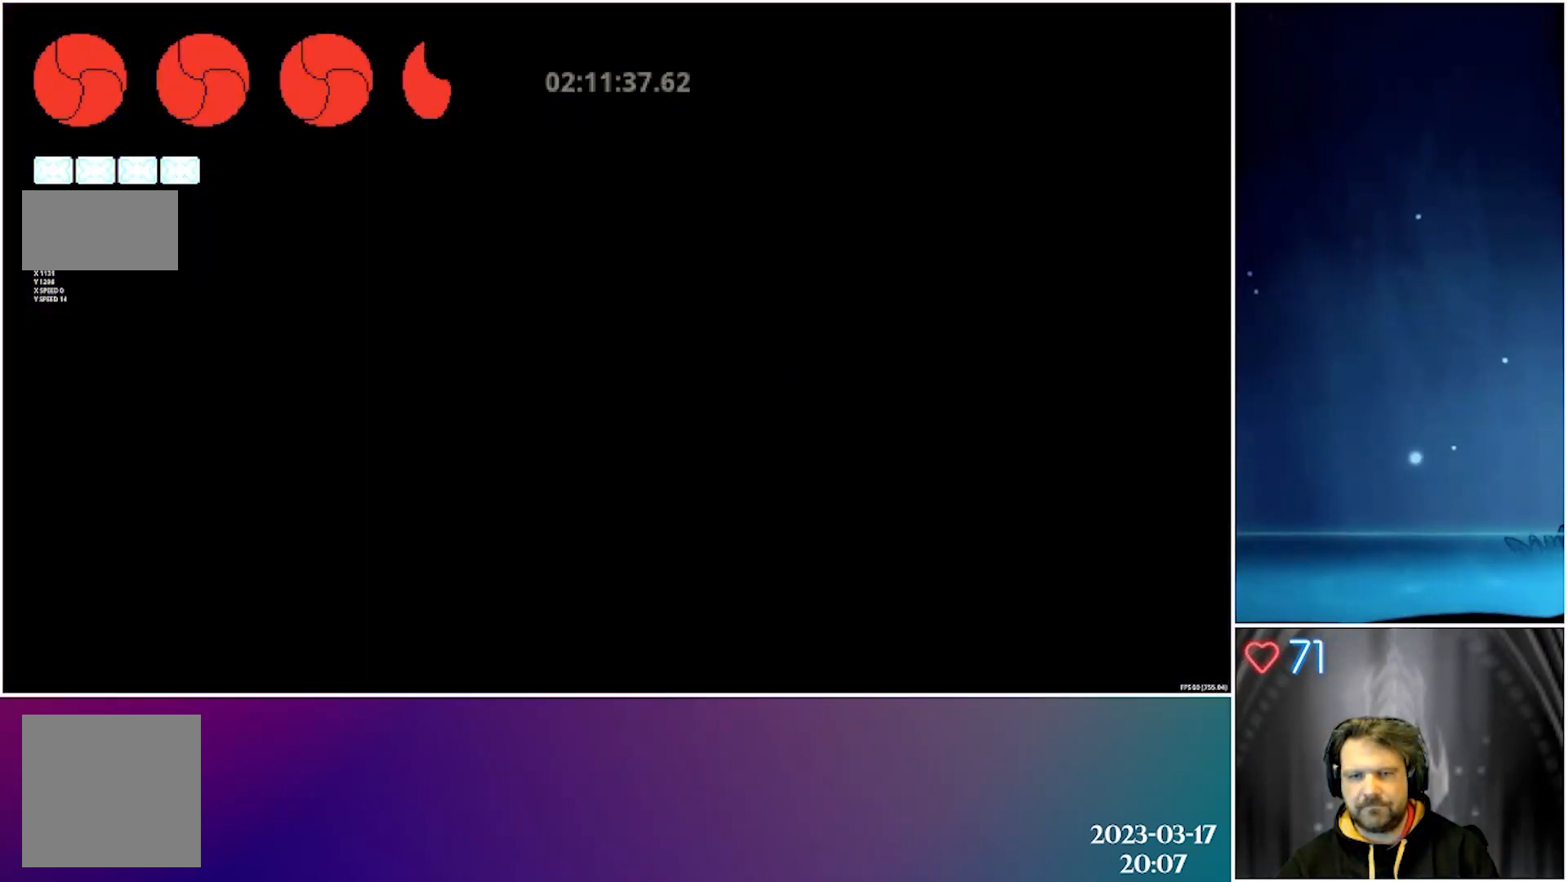
{"buttons": ["X", "DPAD_LEFT"], "left_stick": "center", "events": [[467, "DPAD_LEFT", "down"]]}
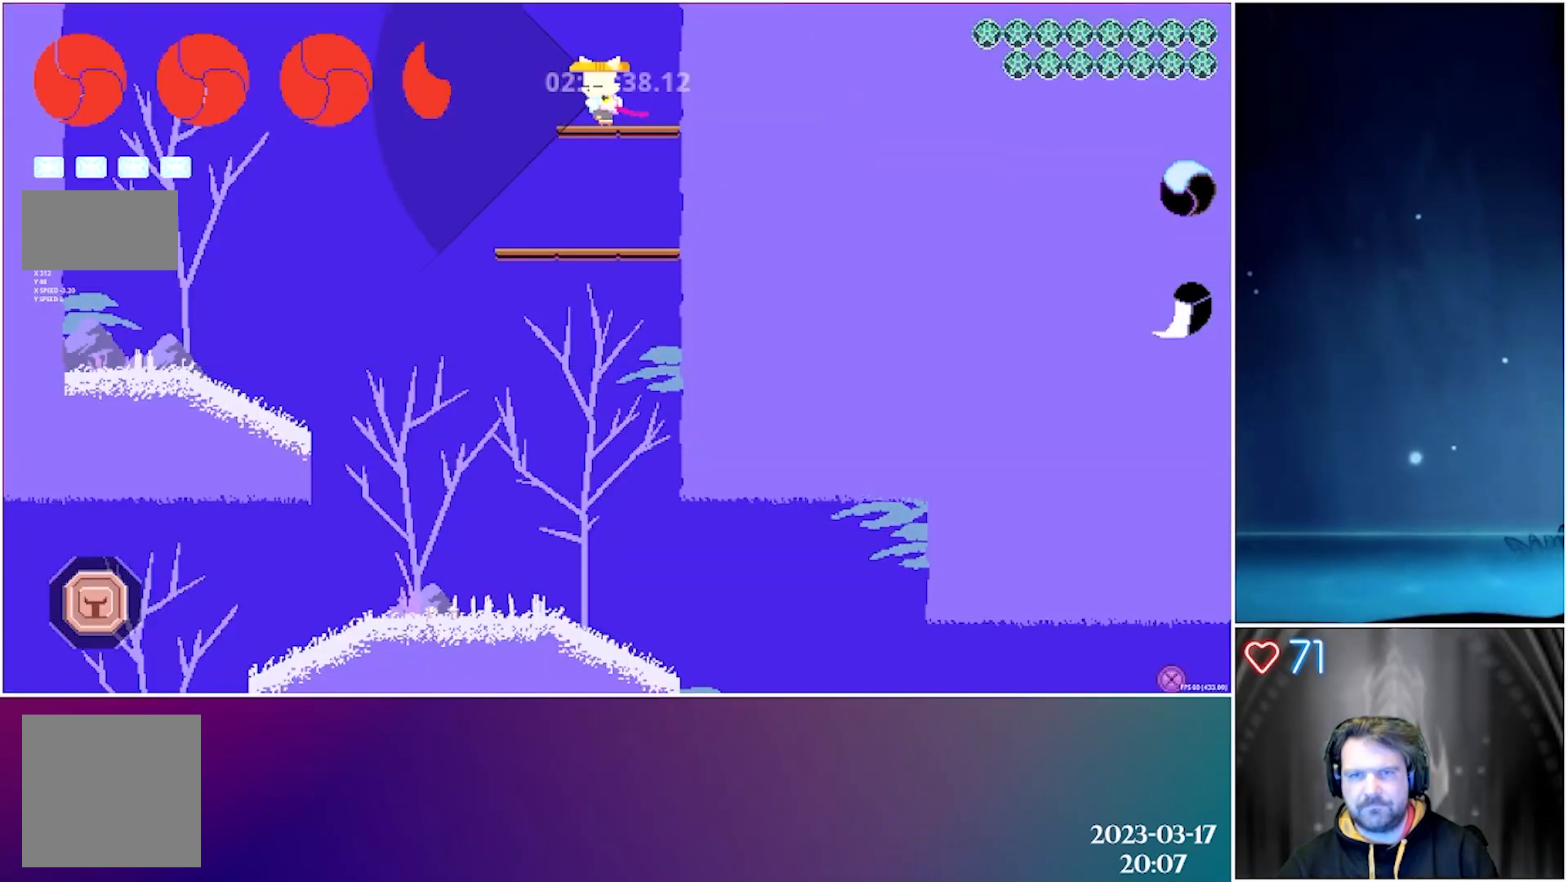
{"buttons": ["X"], "left_stick": "center", "events": [[317, "DPAD_LEFT", "up"]]}
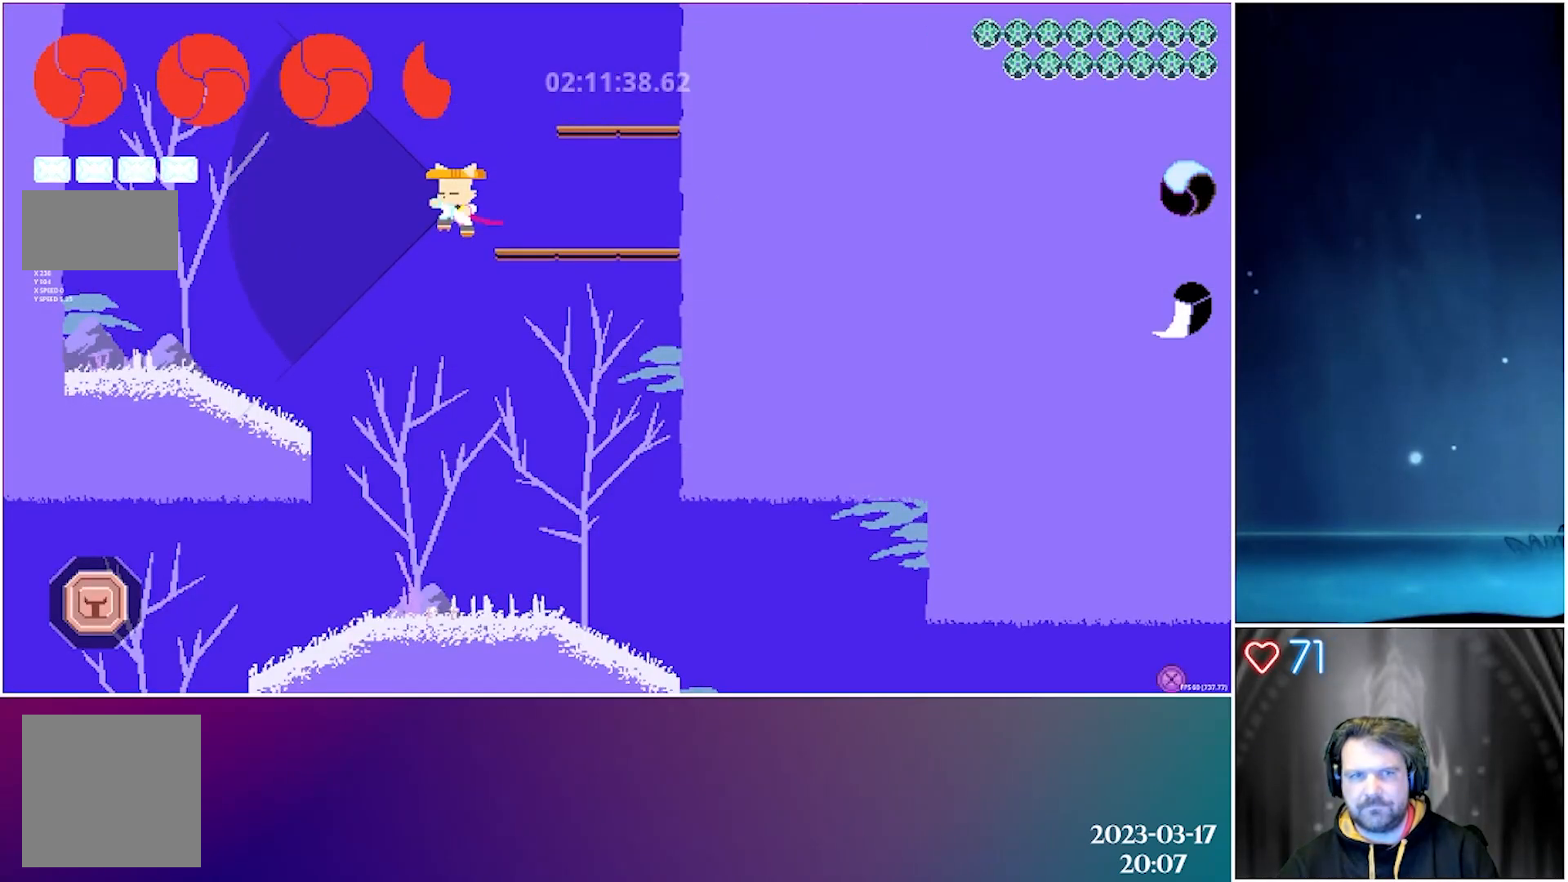
{"buttons": ["X", "DPAD_RIGHT"], "left_stick": "center", "events": [[117, "DPAD_RIGHT", "down"]]}
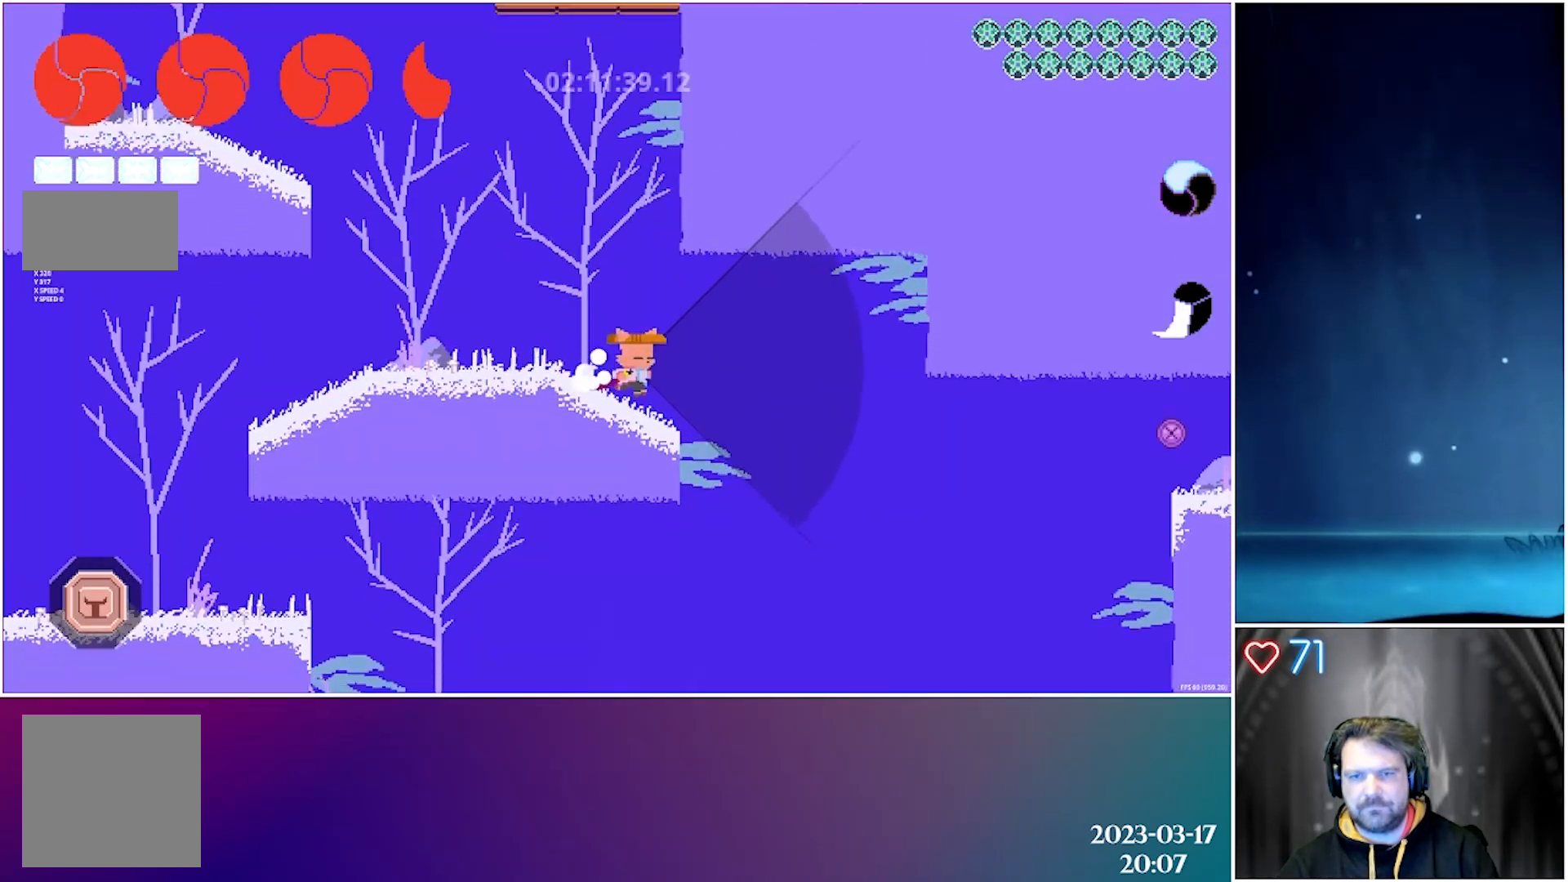
{"buttons": ["X", "DPAD_RIGHT"], "left_stick": "center", "events": []}
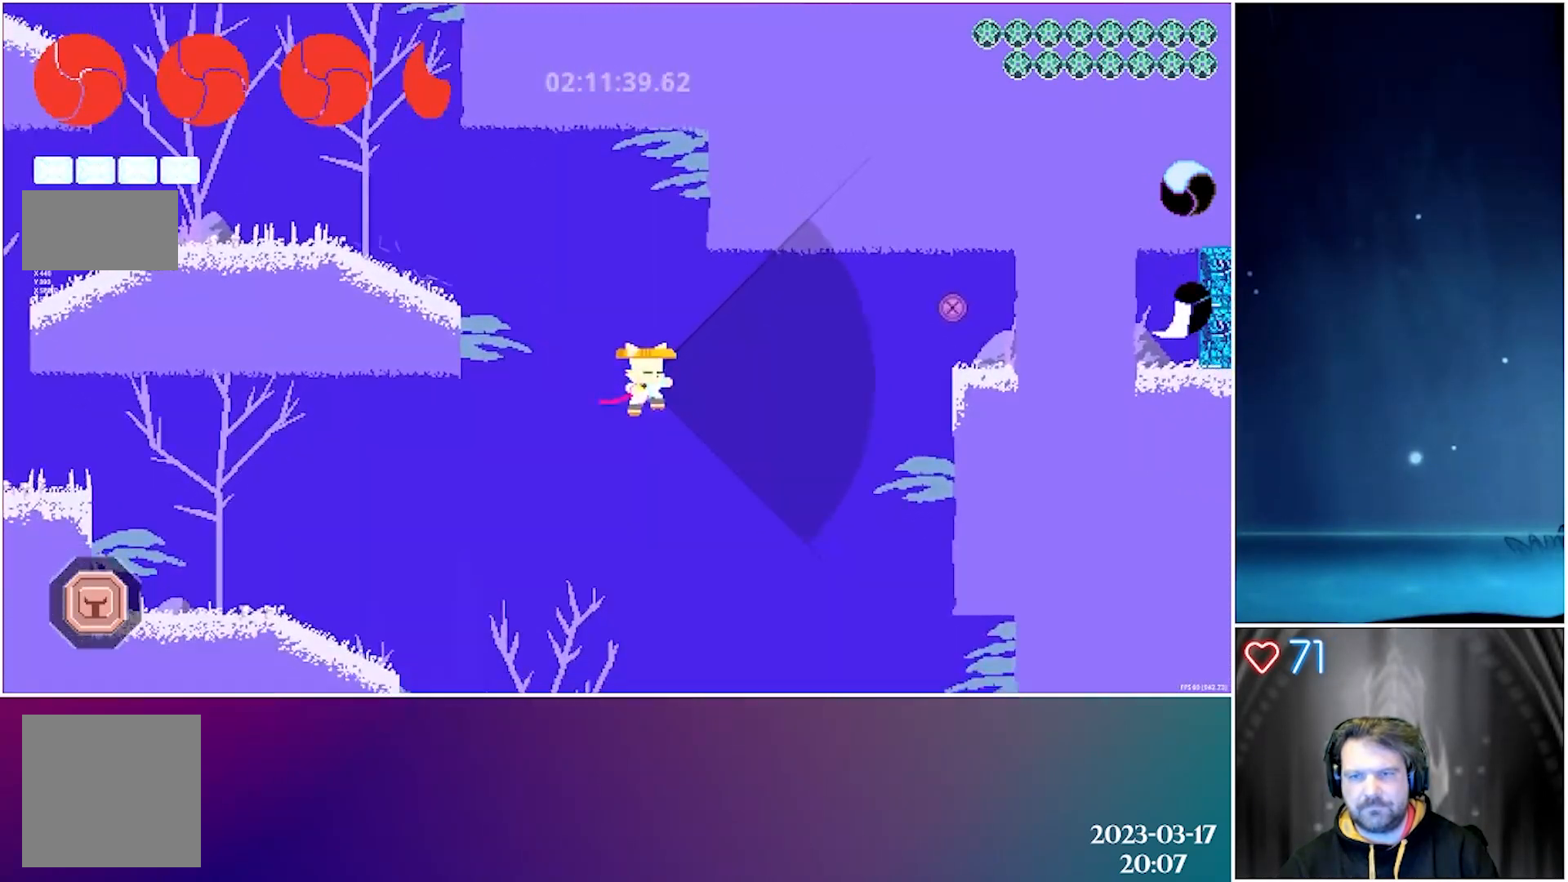
{"buttons": ["X", "DPAD_RIGHT"], "left_stick": "center", "events": []}
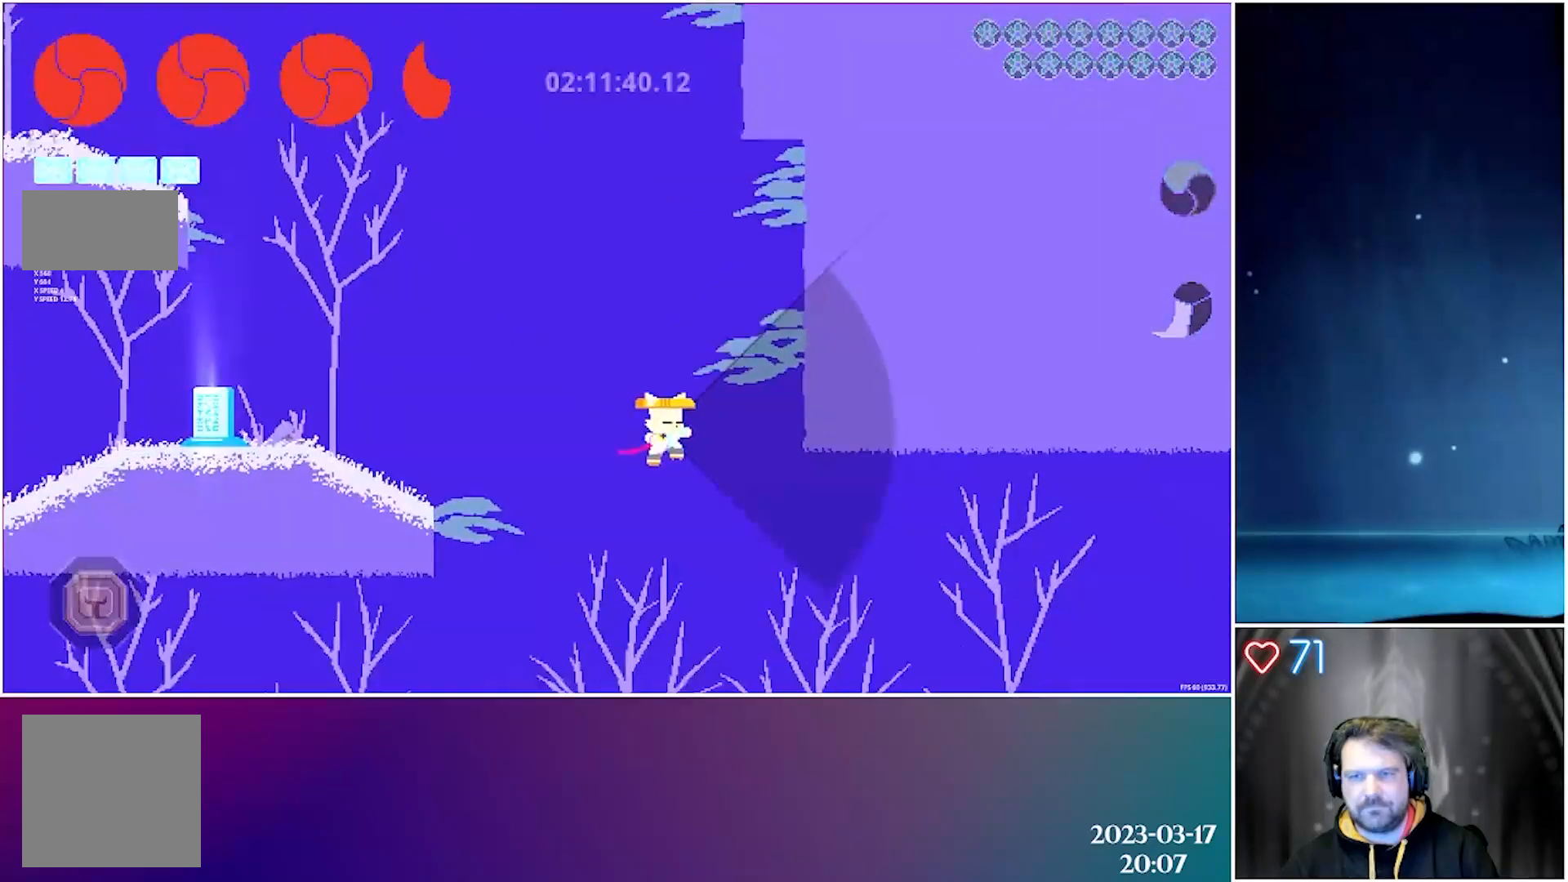
{"buttons": ["X", "DPAD_RIGHT"], "left_stick": "center", "events": []}
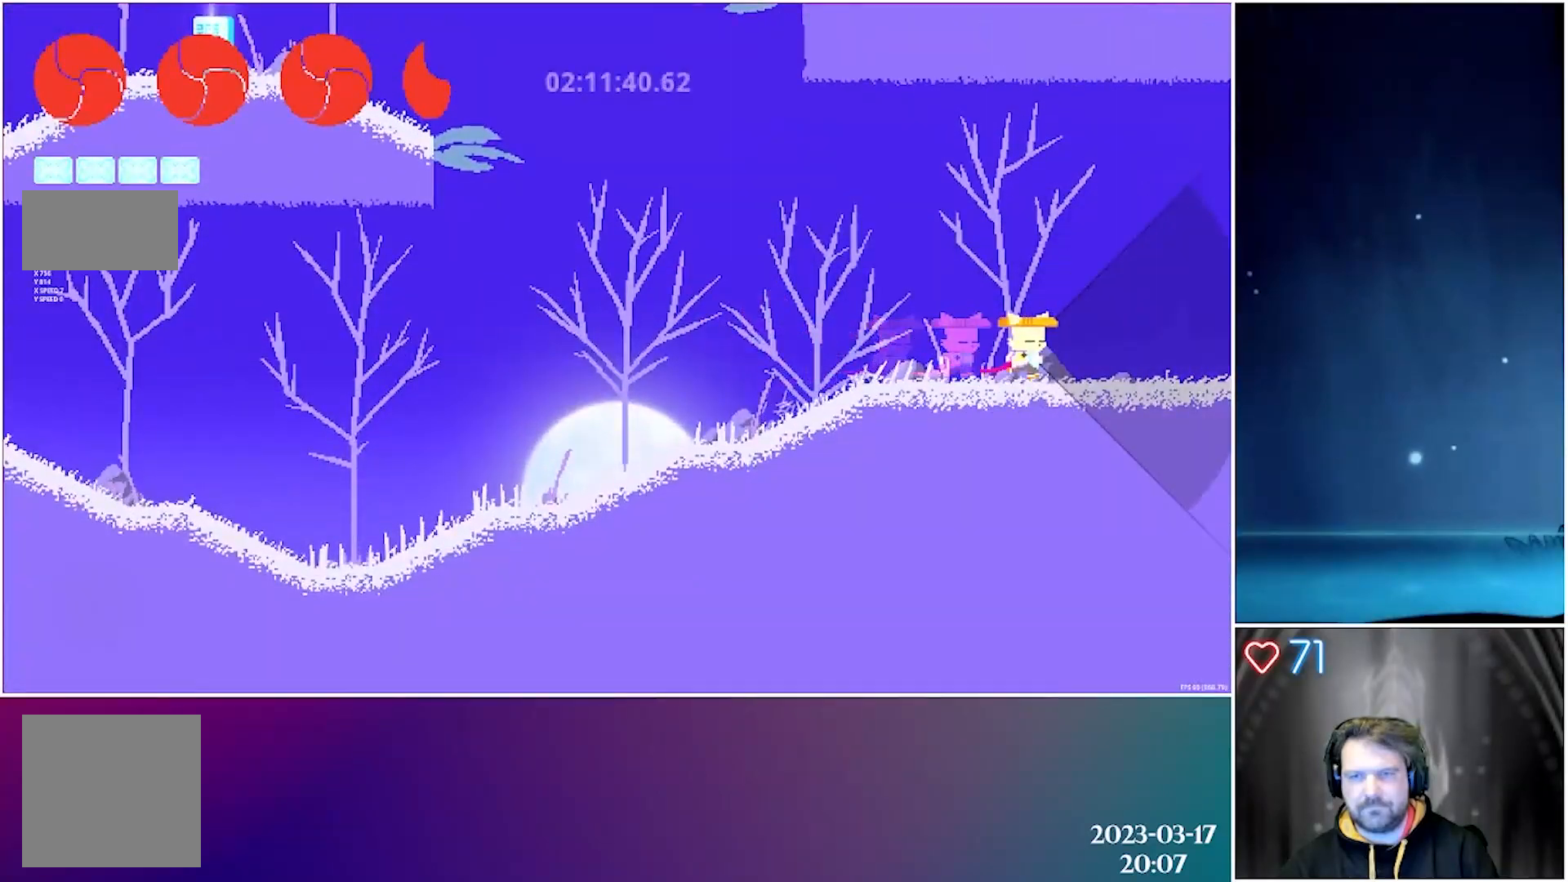
{"buttons": ["X", "DPAD_RIGHT"], "left_stick": "center", "events": []}
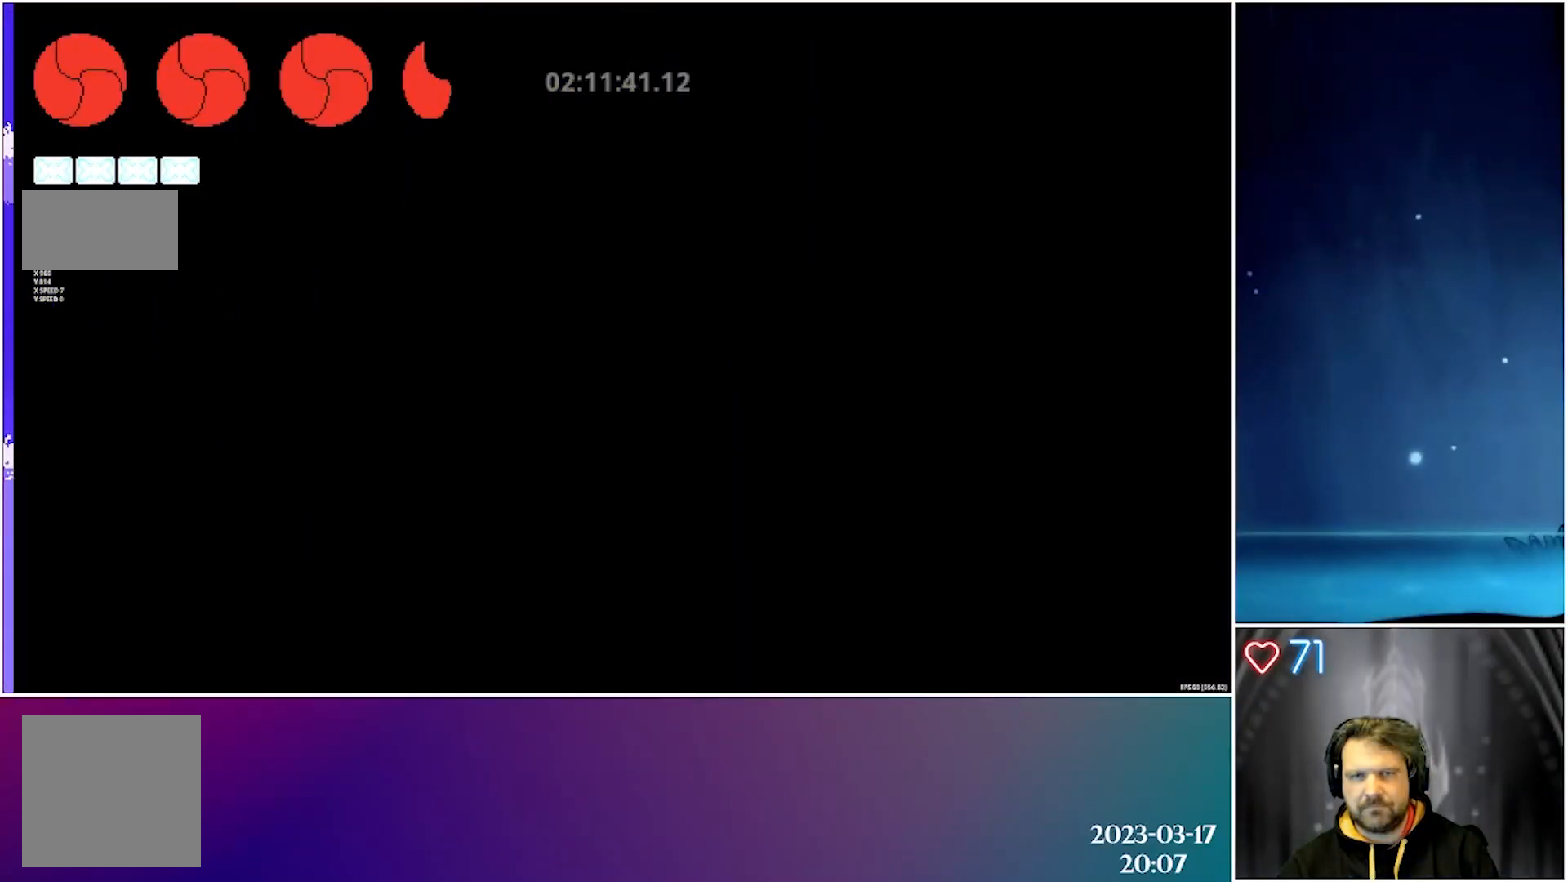
{"buttons": ["X", "DPAD_RIGHT"], "left_stick": "center", "events": []}
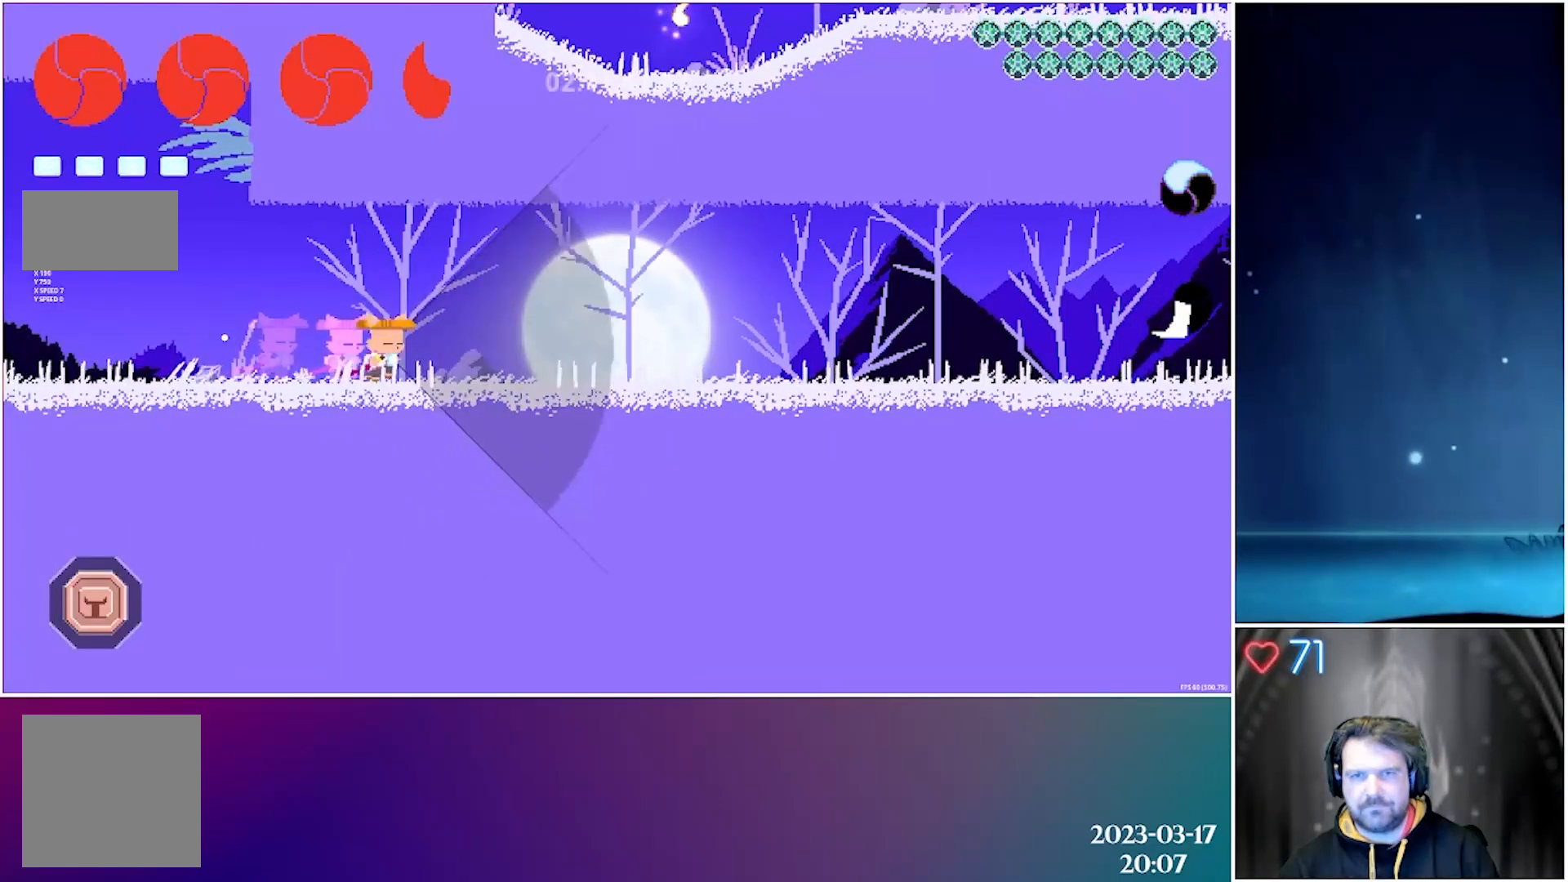
{"buttons": ["X", "DPAD_RIGHT"], "left_stick": "center", "events": []}
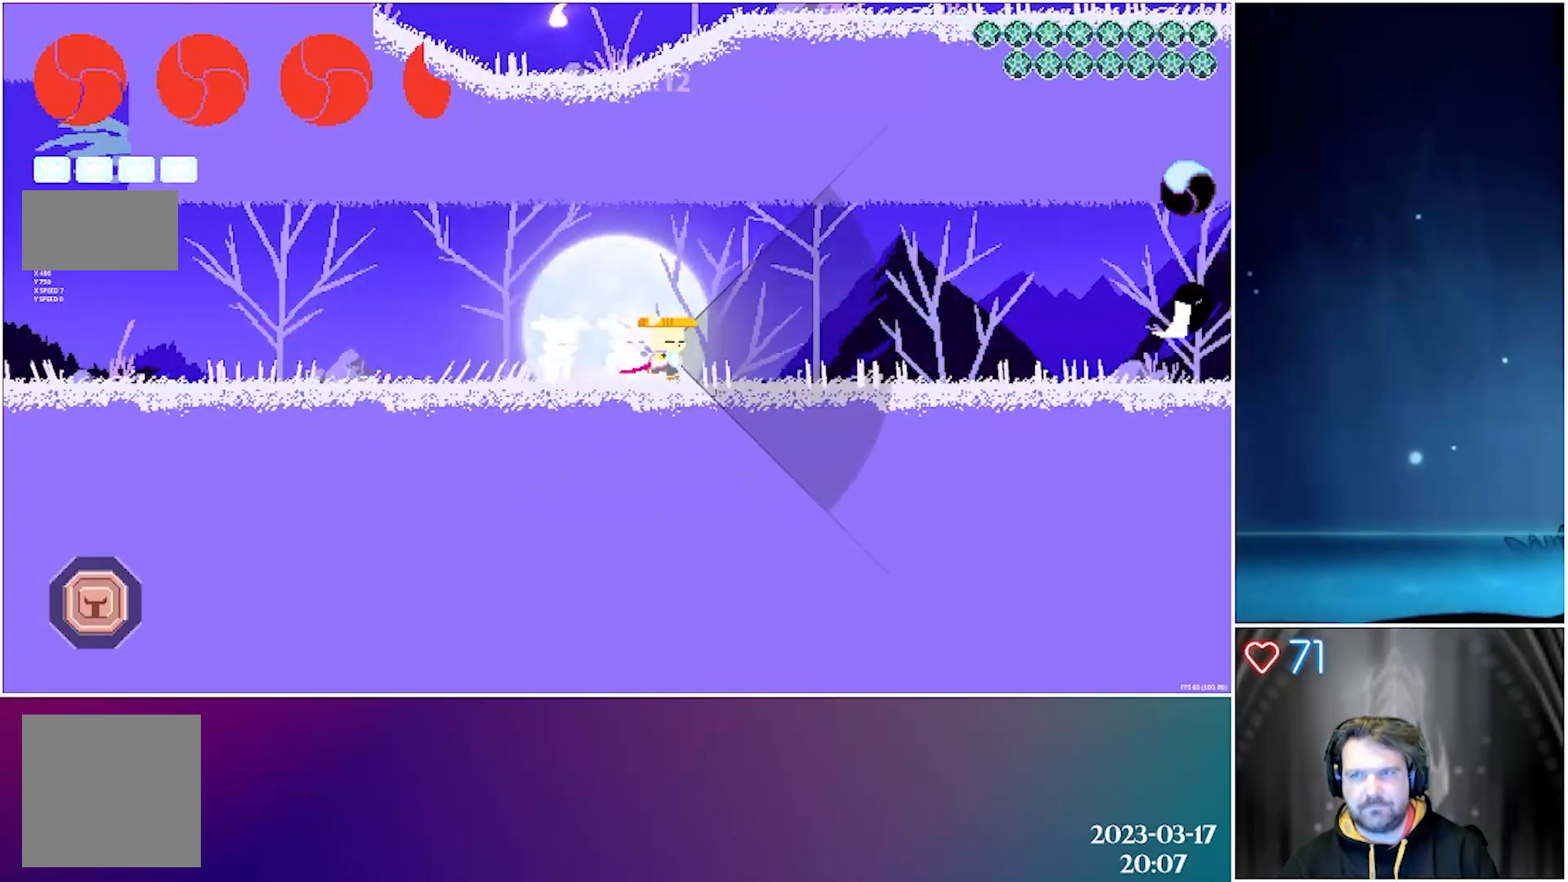
{"buttons": ["X", "DPAD_RIGHT"], "left_stick": "center", "events": []}
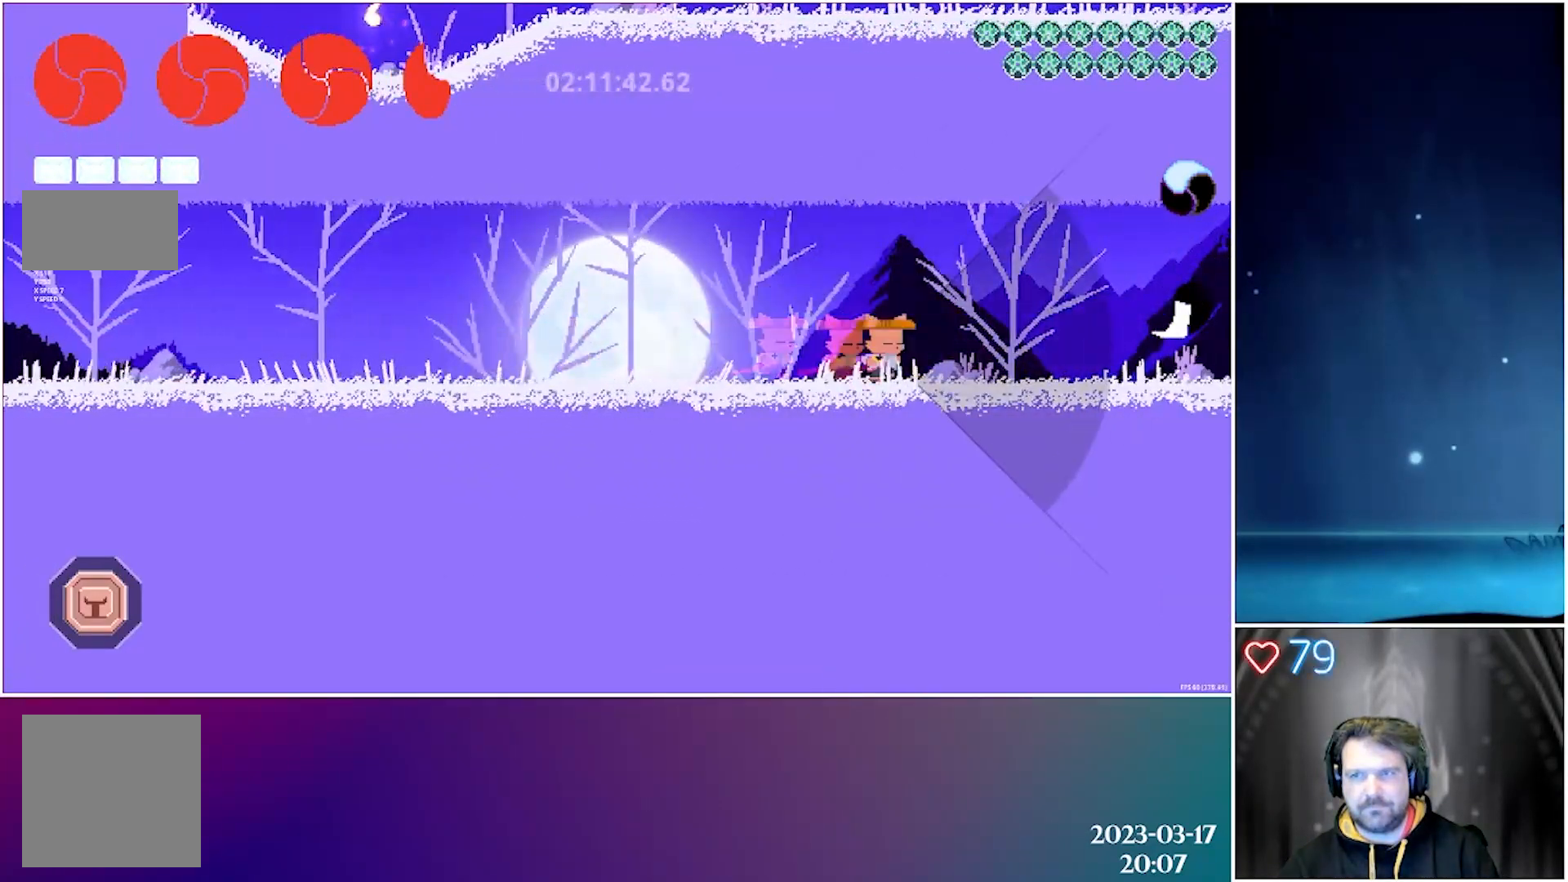
{"buttons": ["X", "DPAD_RIGHT"], "left_stick": "center", "events": []}
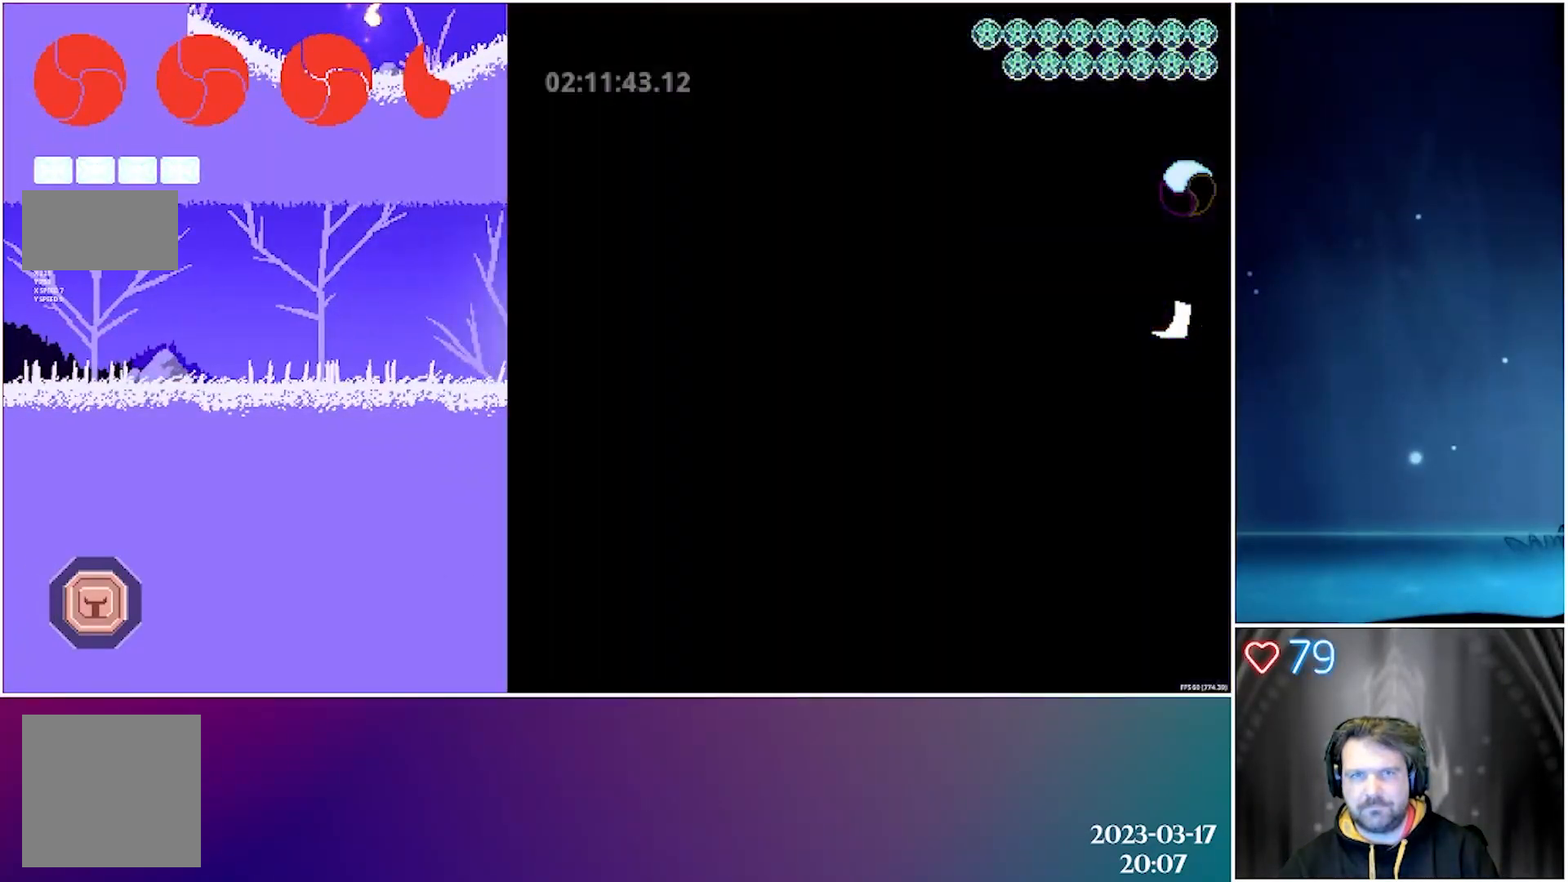
{"buttons": [], "left_stick": "center", "events": [[250, "DPAD_RIGHT", "up"], [433, "X", "up"]]}